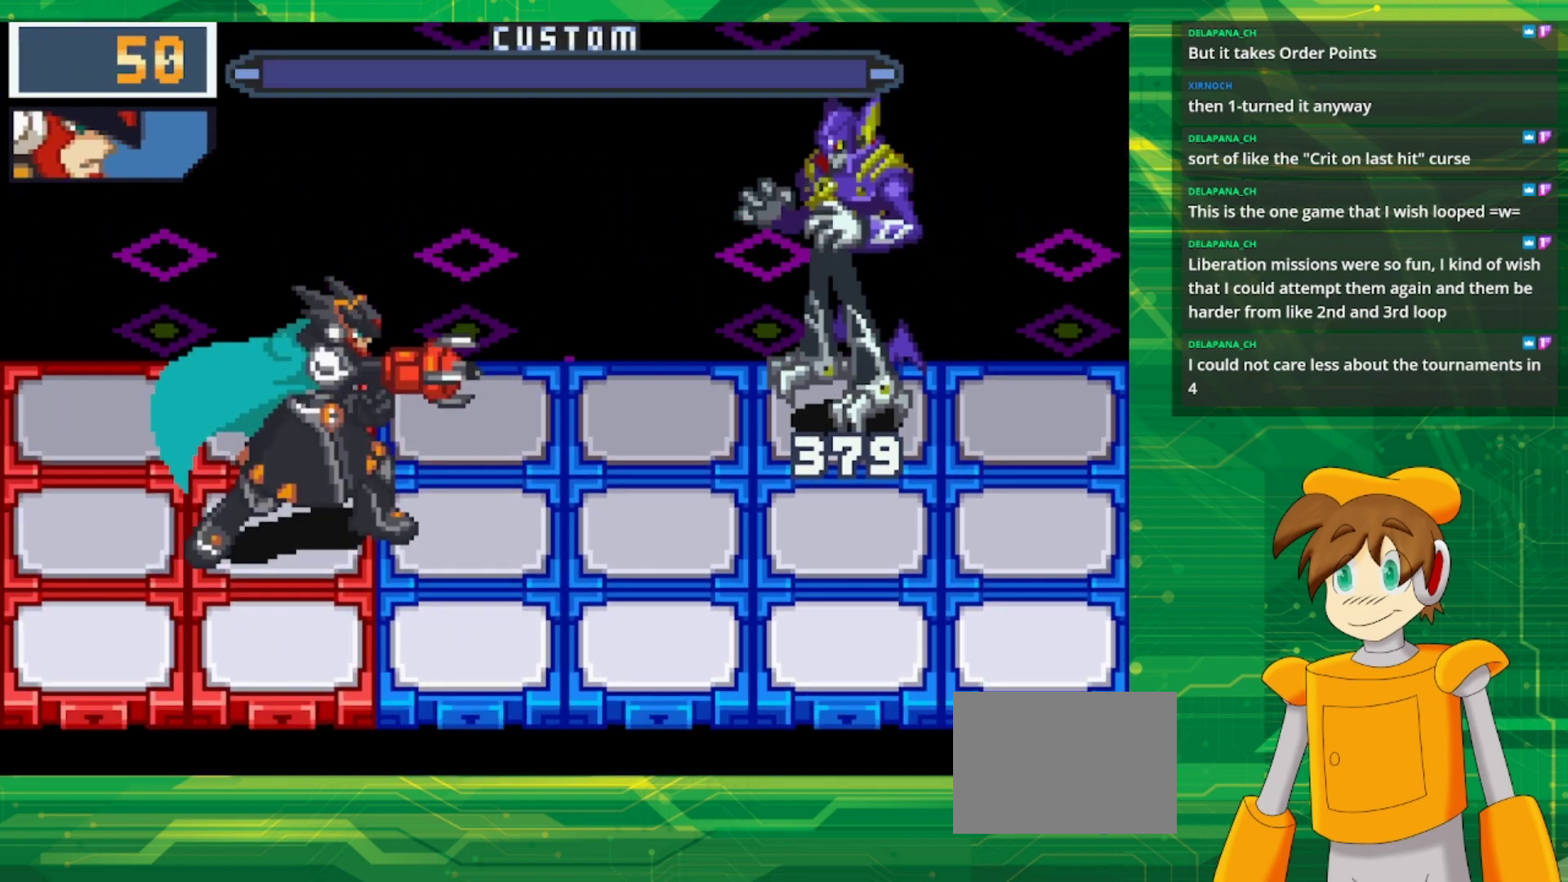
Gameplay with a controller (Nintendo layout); each line is a JSON object with the inputs held at the frame after it. "events" lists button and stick changes between this image and that frame as [ms after this image, input, new state], when the widget could be followed in between. Not read: L3 R3.
{"buttons": [], "events": []}
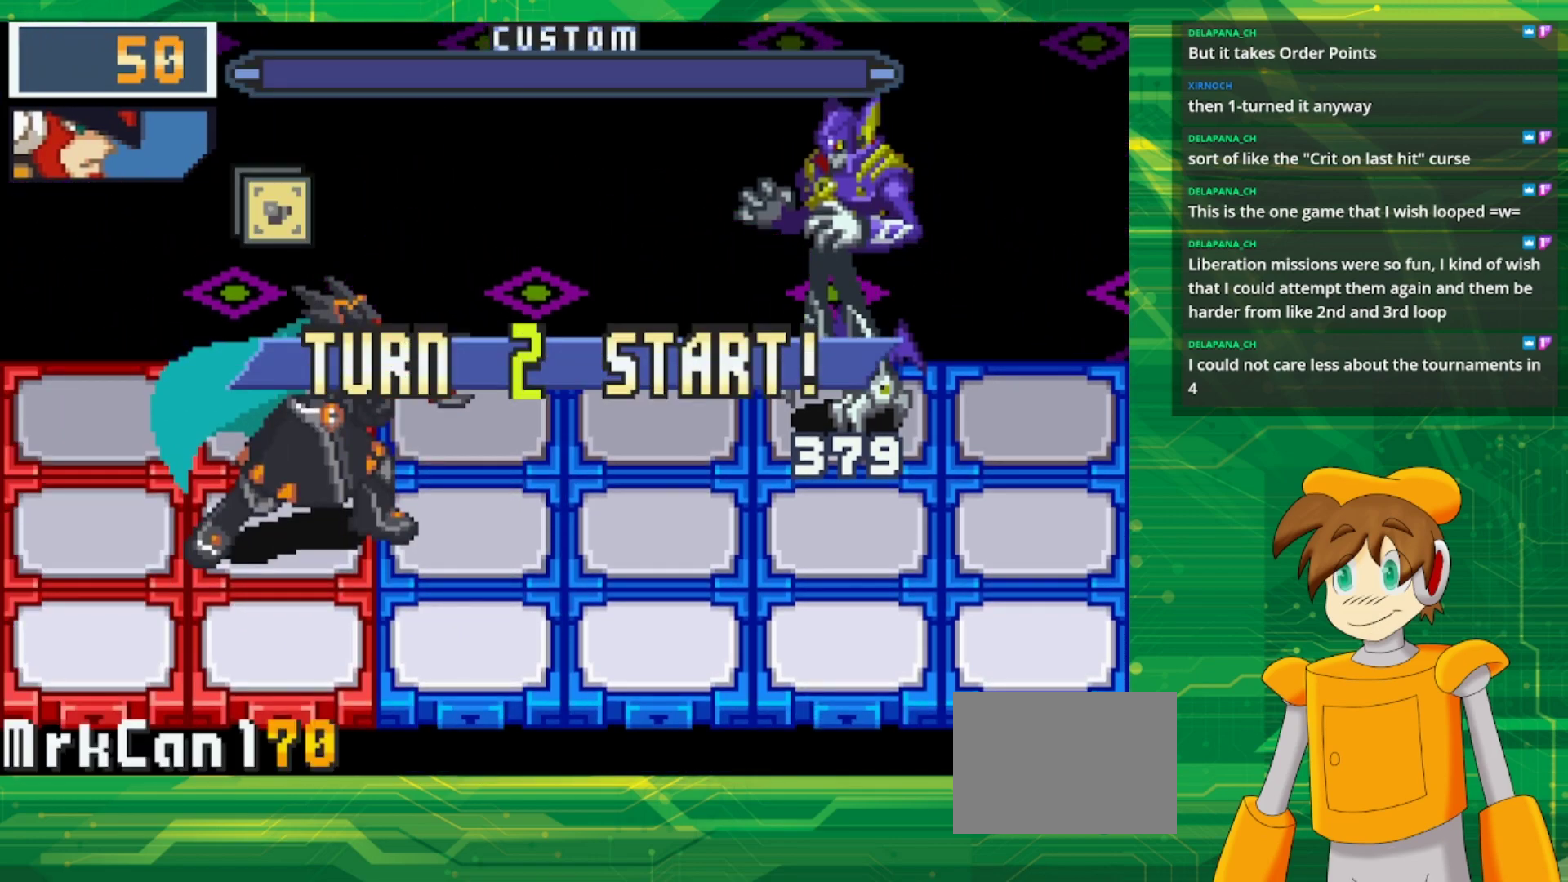
{"buttons": [], "events": []}
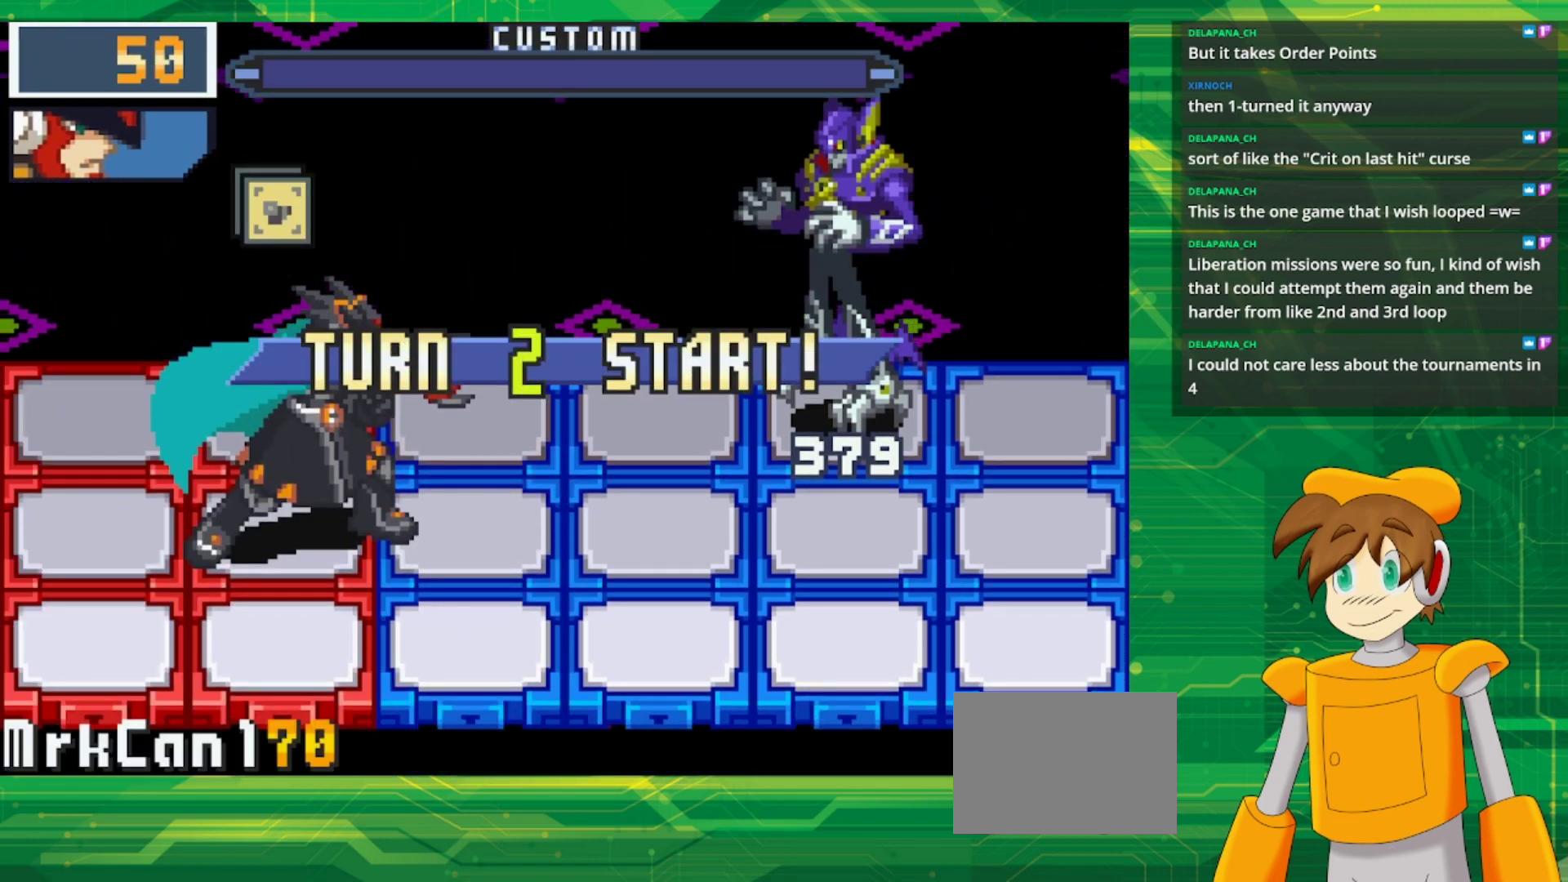
{"buttons": [], "events": []}
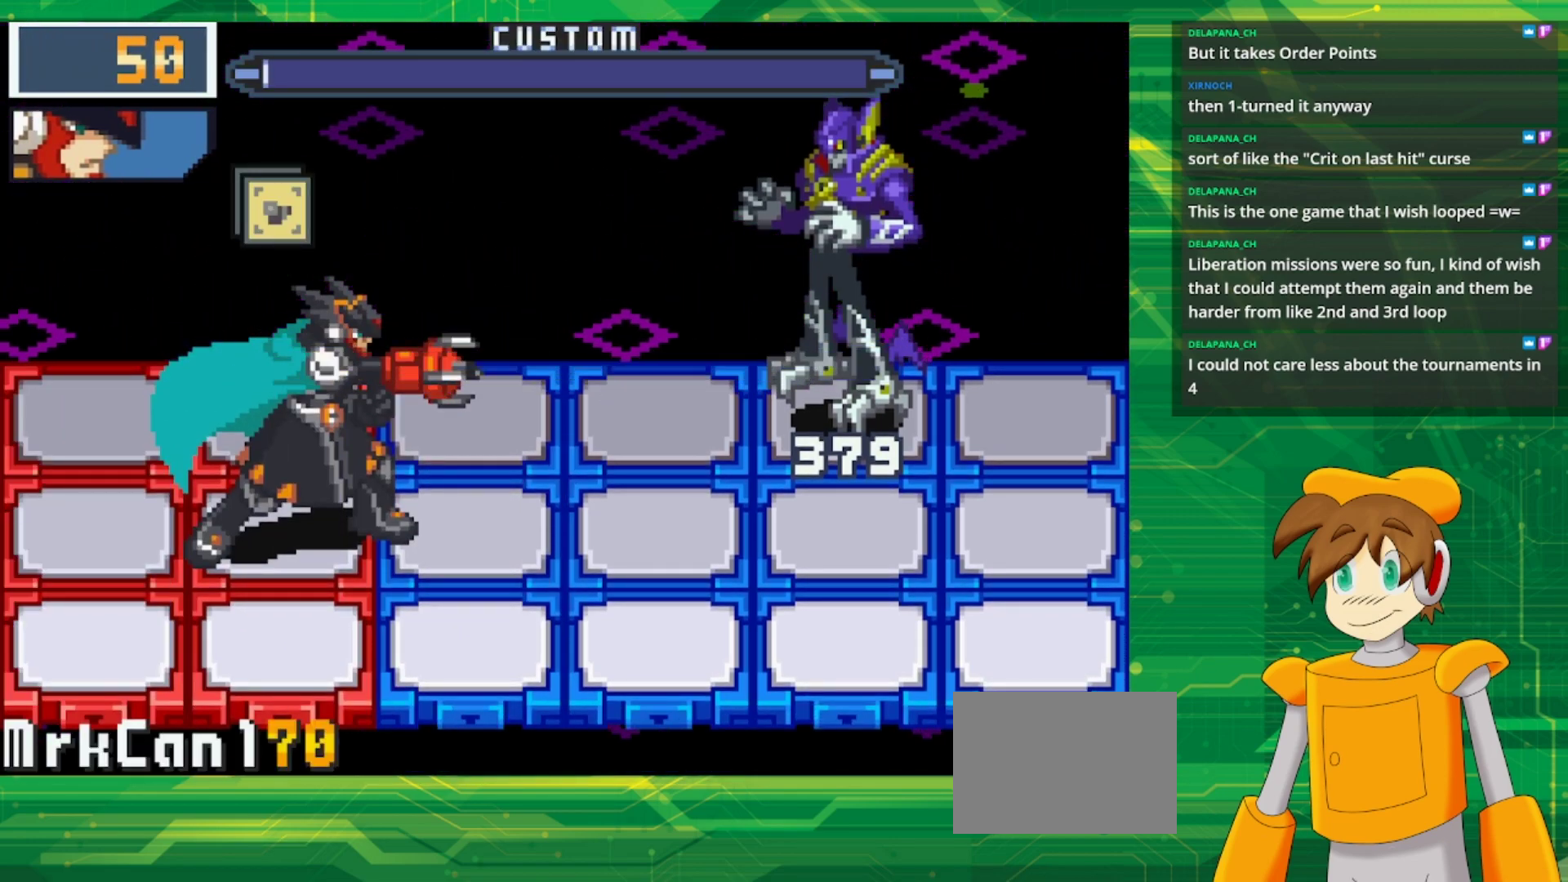
{"buttons": ["A"], "events": [[217, "A", "down"]]}
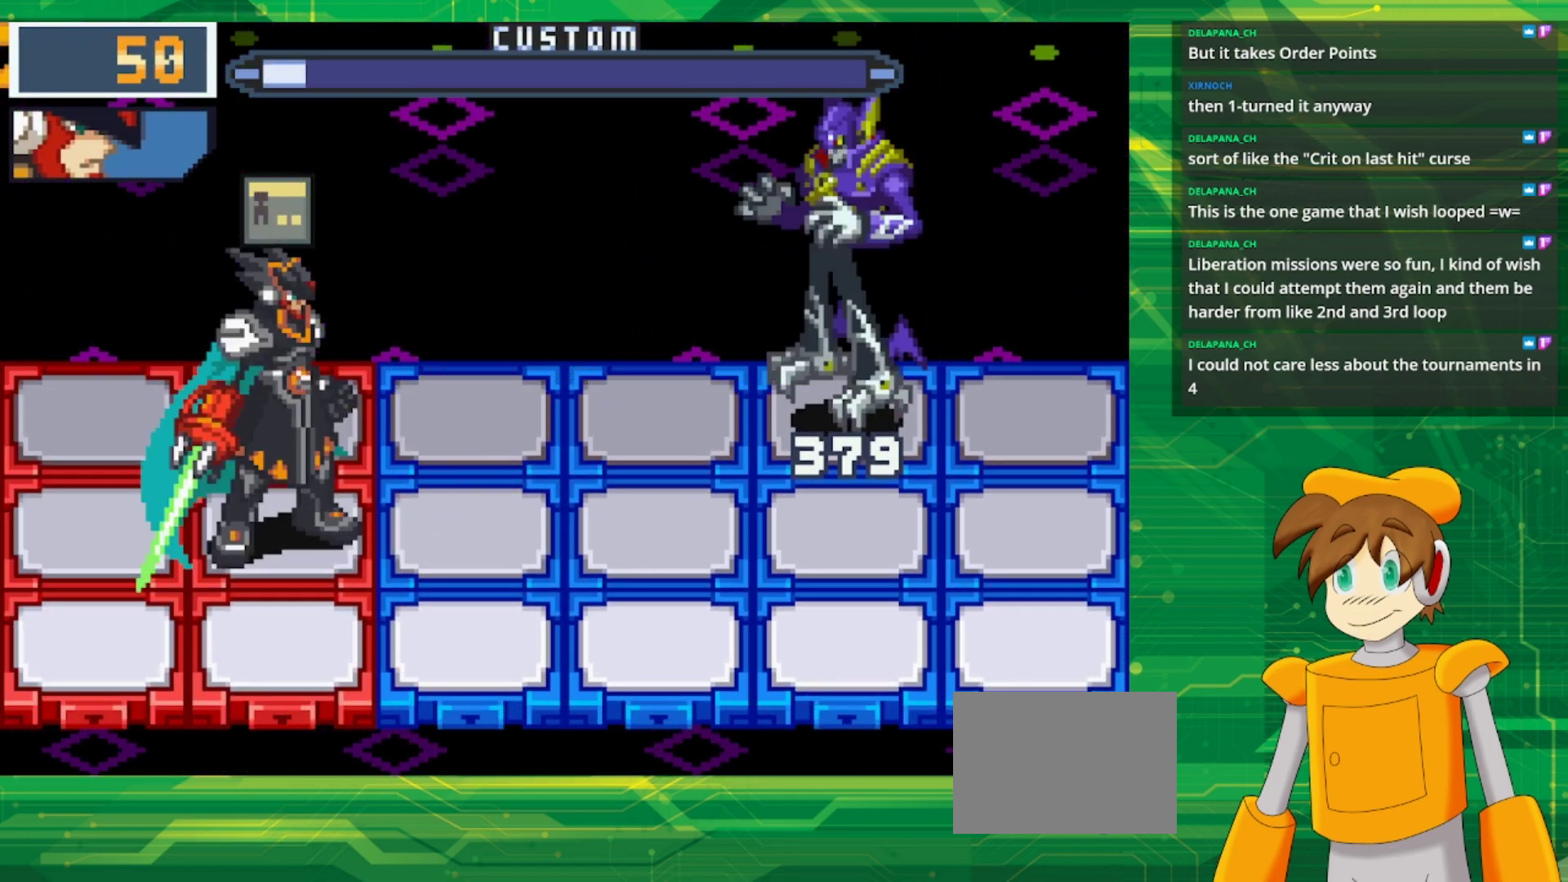
{"buttons": ["A"], "events": []}
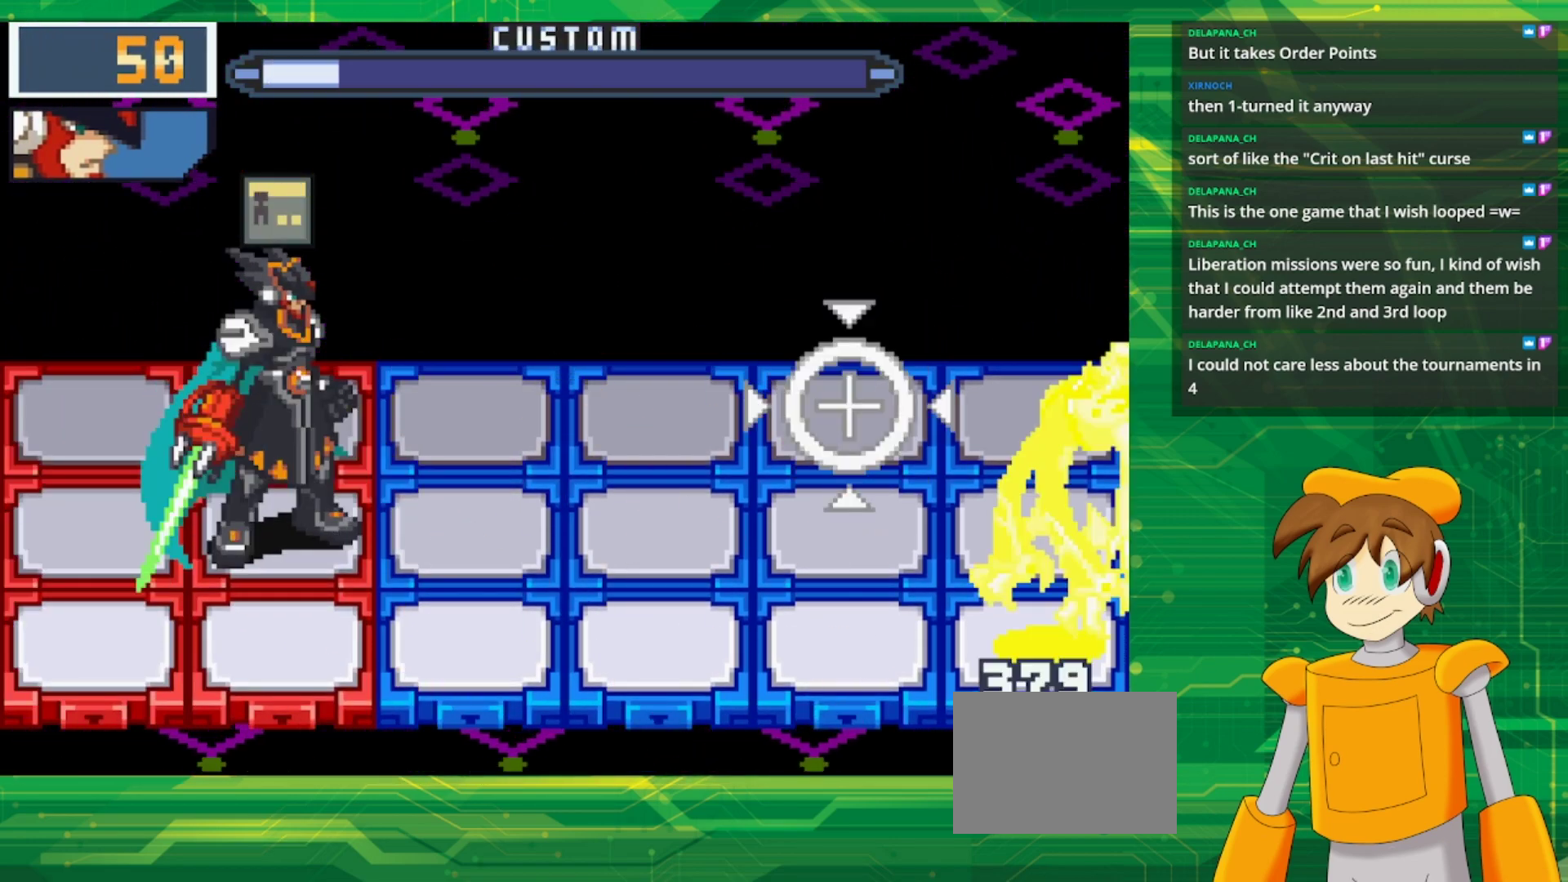
{"buttons": [], "events": [[300, "A", "up"]]}
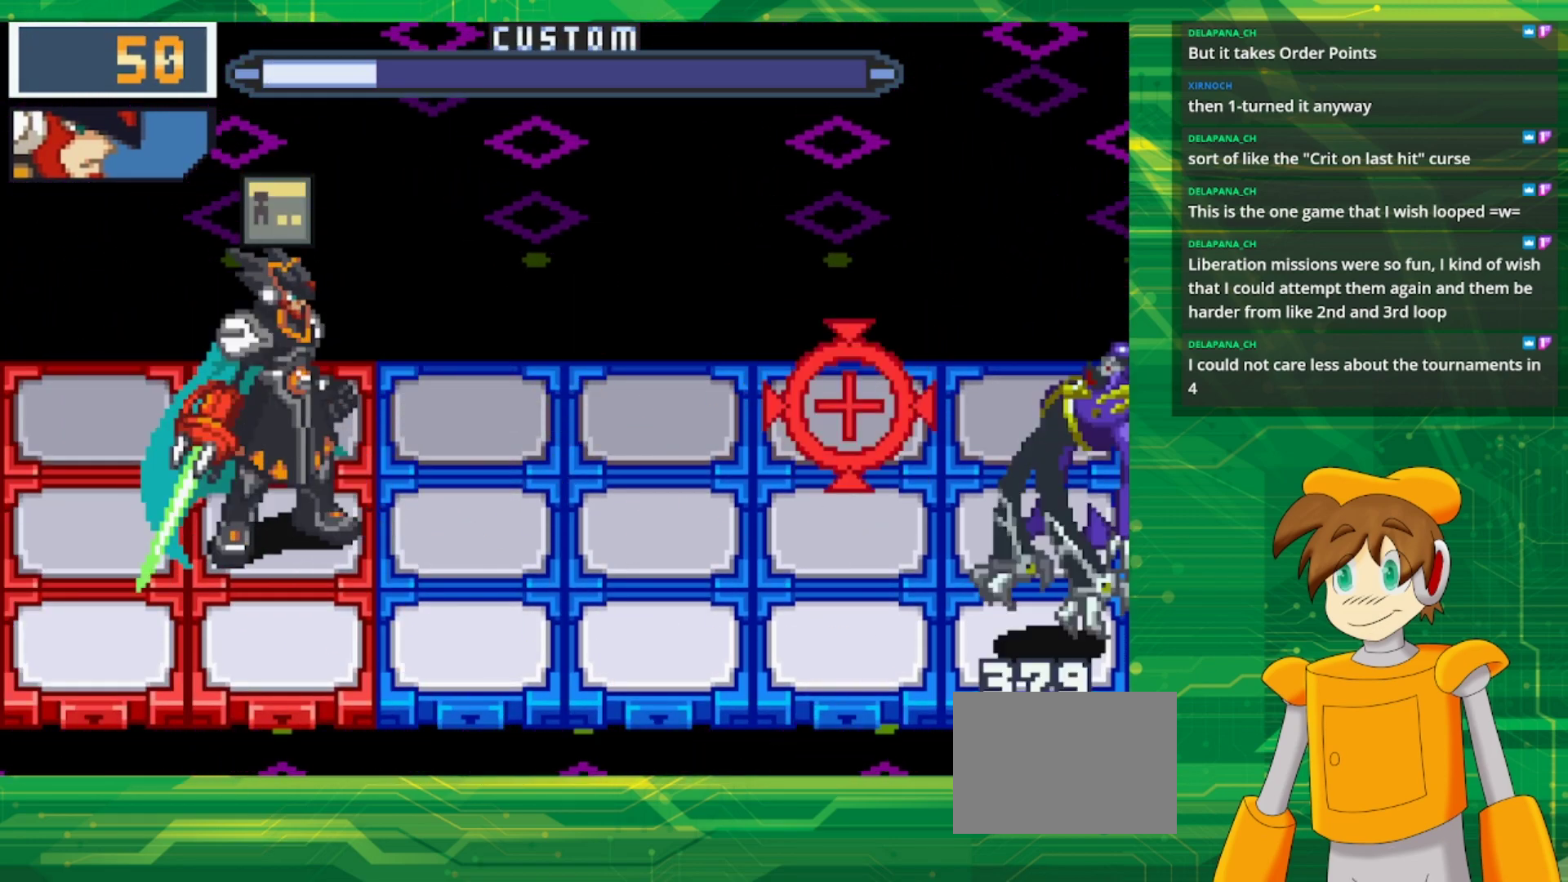
{"buttons": ["A"], "events": [[467, "A", "down"]]}
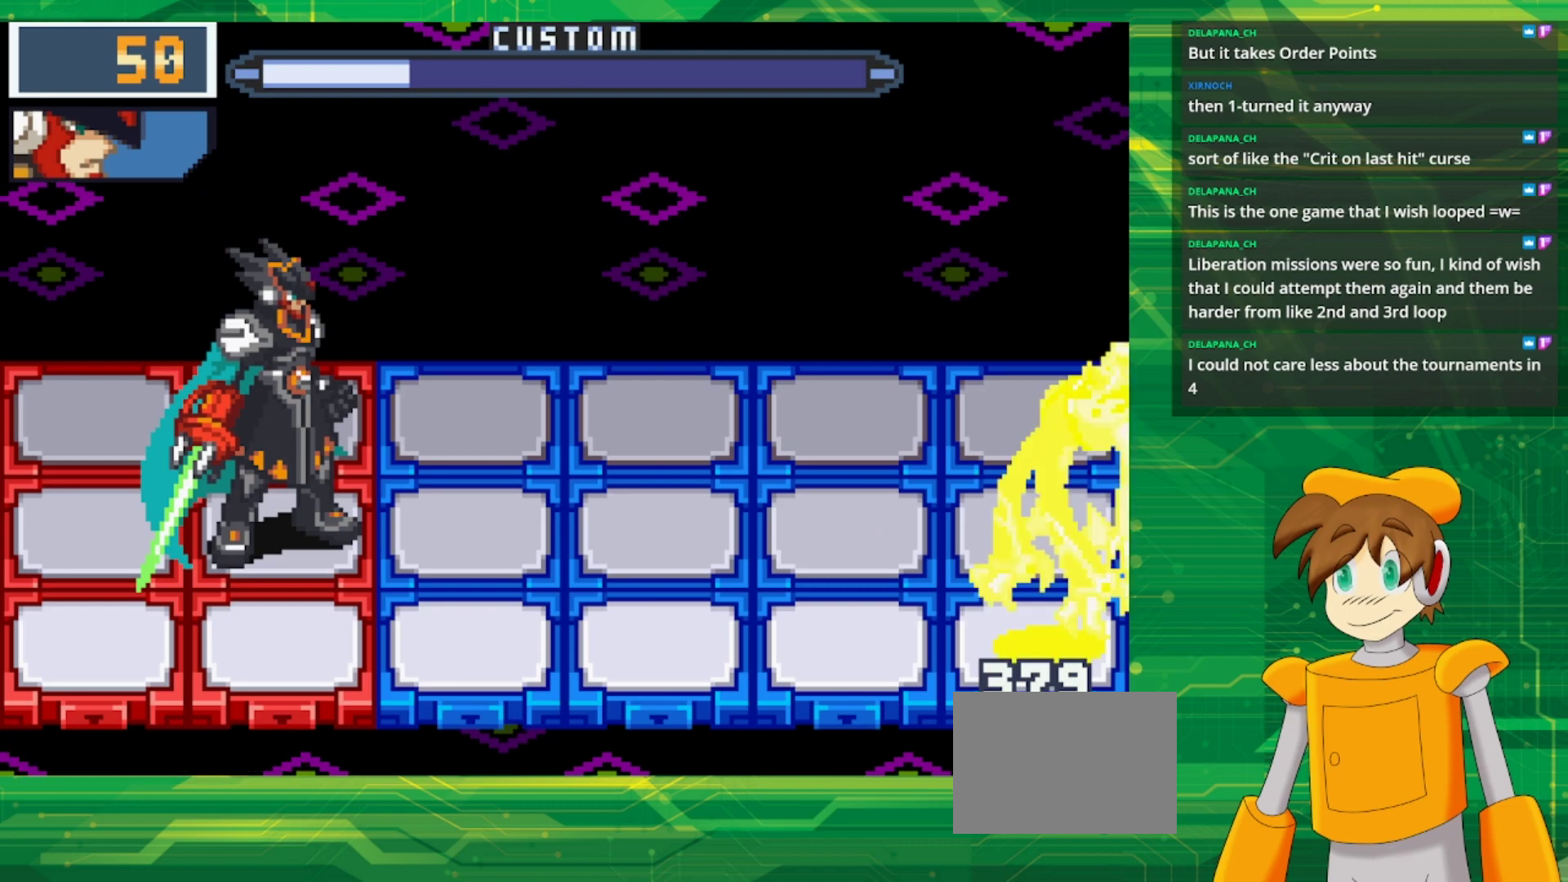
{"buttons": [], "events": [[117, "A", "up"]]}
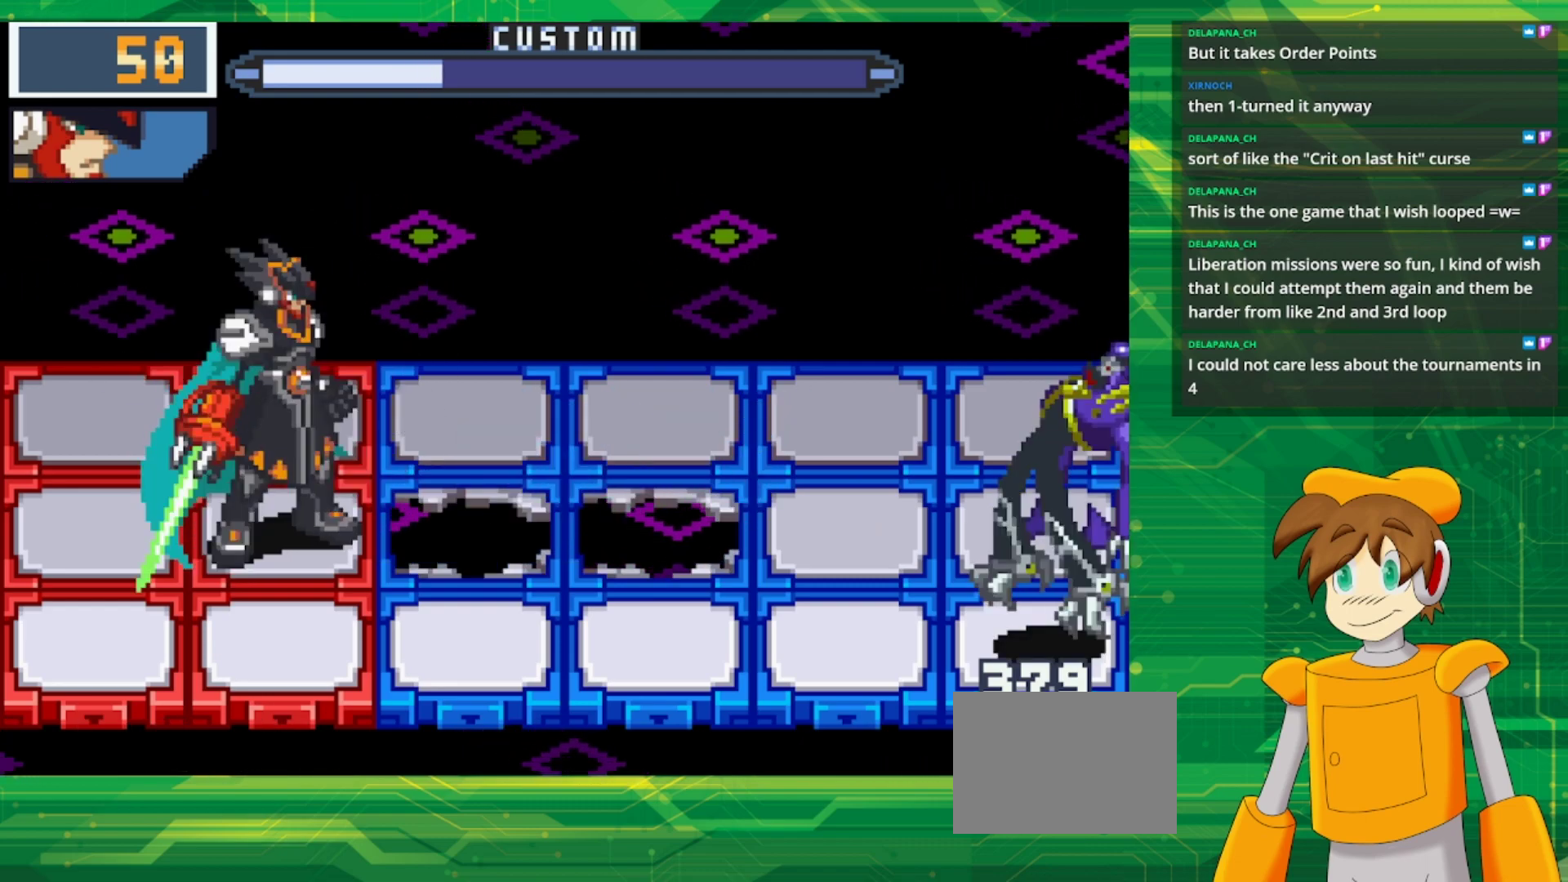
{"buttons": ["B"], "events": [[150, "B", "down"]]}
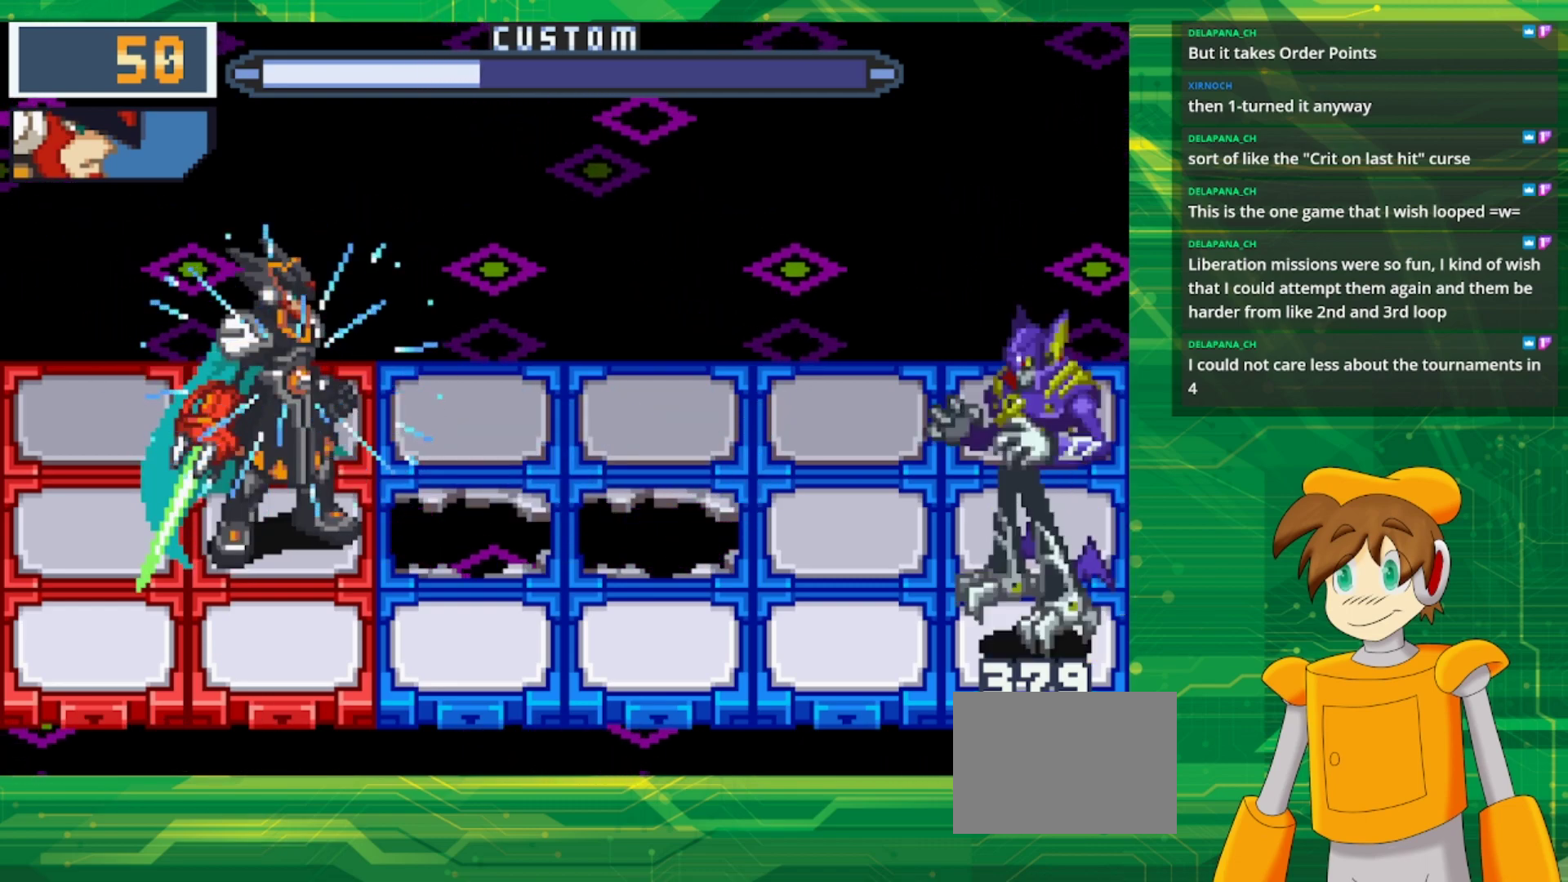
{"buttons": ["B"], "events": [[67, "DPAD_LEFT", "down"], [167, "DPAD_LEFT", "up"]]}
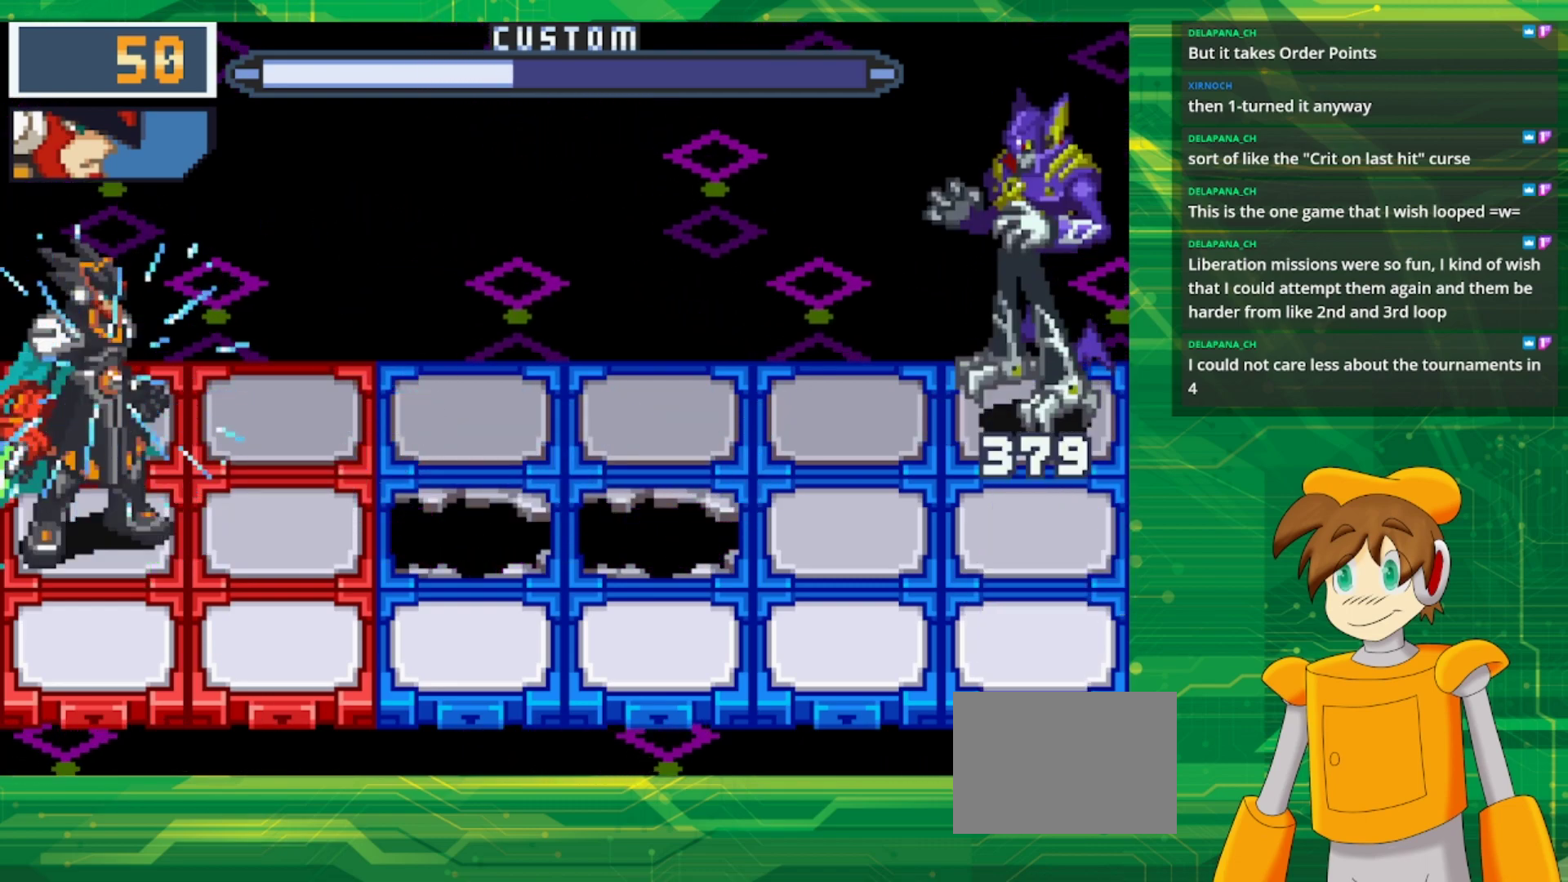
{"buttons": ["B"], "events": []}
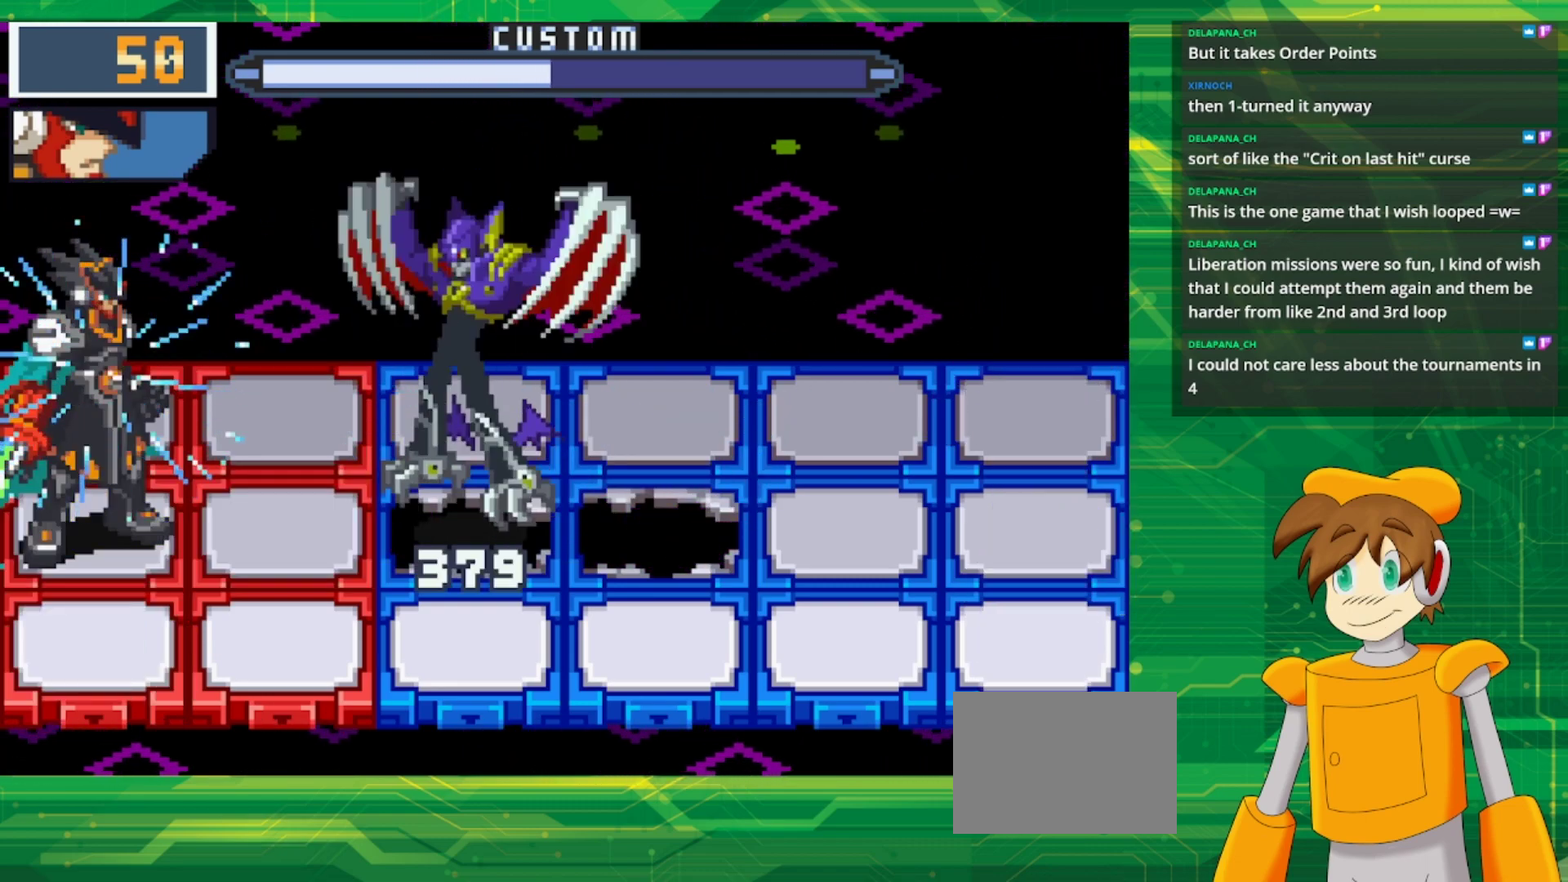
{"buttons": ["B", "DPAD_RIGHT"], "events": [[200, "DPAD_DOWN", "down"], [333, "DPAD_DOWN", "up"], [417, "DPAD_RIGHT", "down"]]}
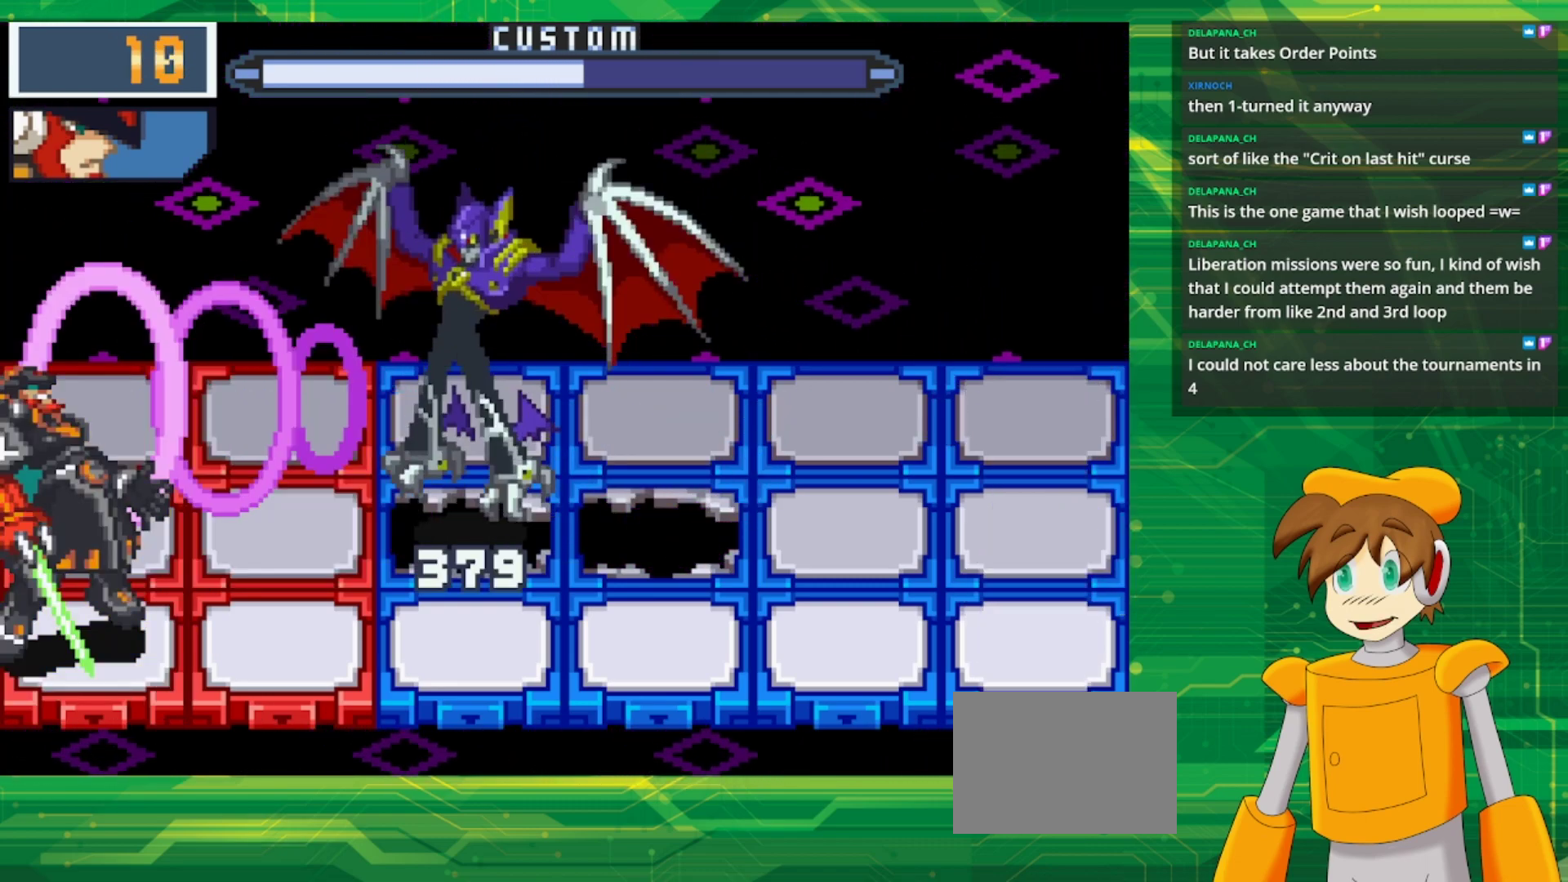
{"buttons": ["B"], "events": [[33, "DPAD_RIGHT", "up"]]}
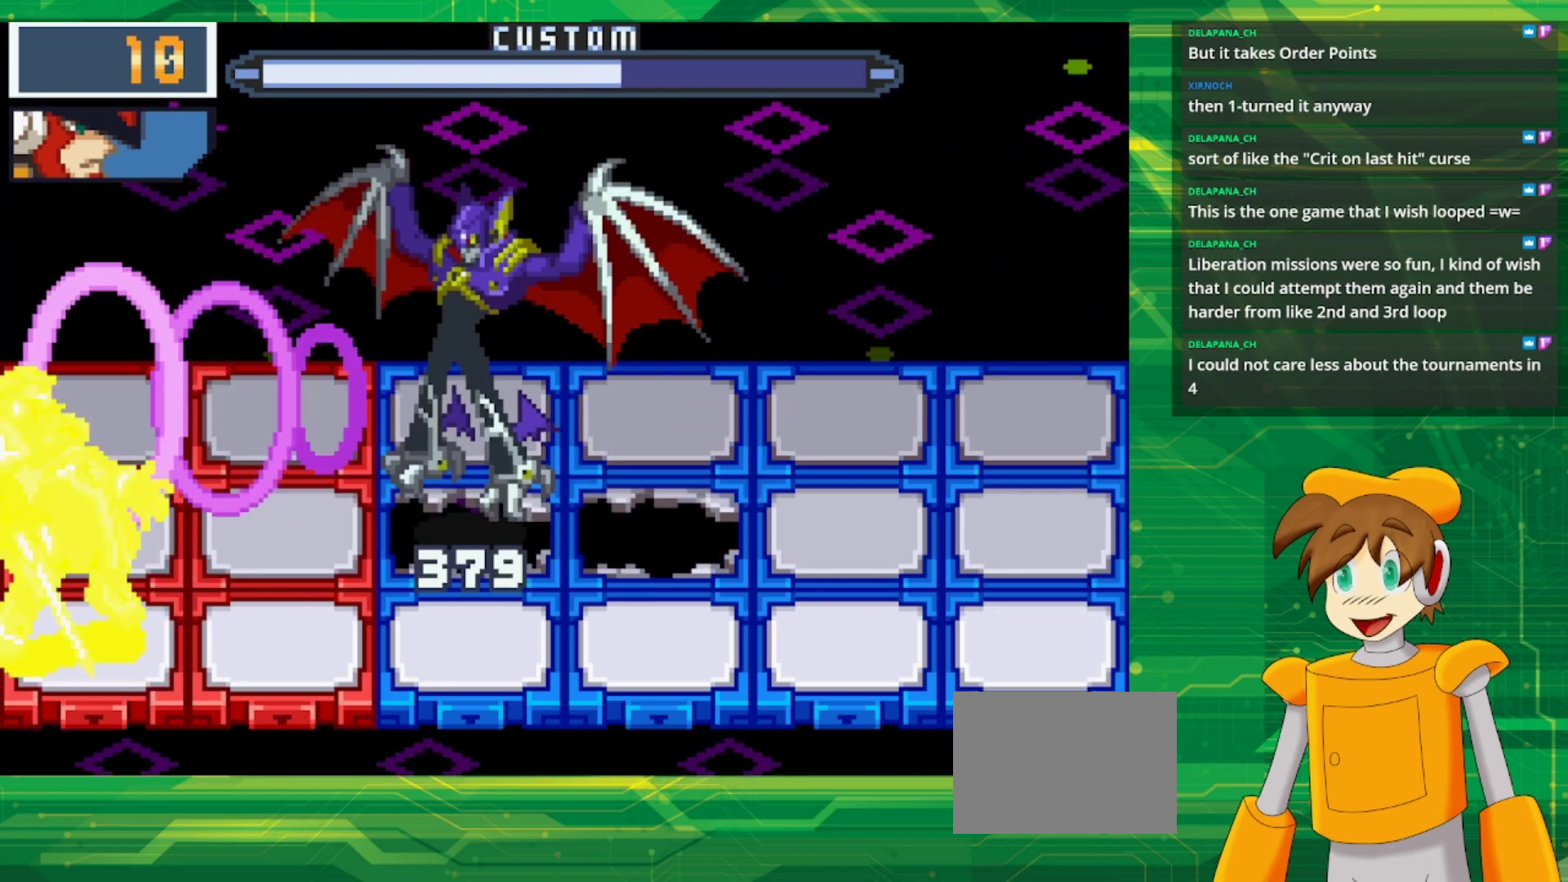
{"buttons": ["B"], "events": [[17, "DPAD_RIGHT", "down"], [117, "DPAD_RIGHT", "up"]]}
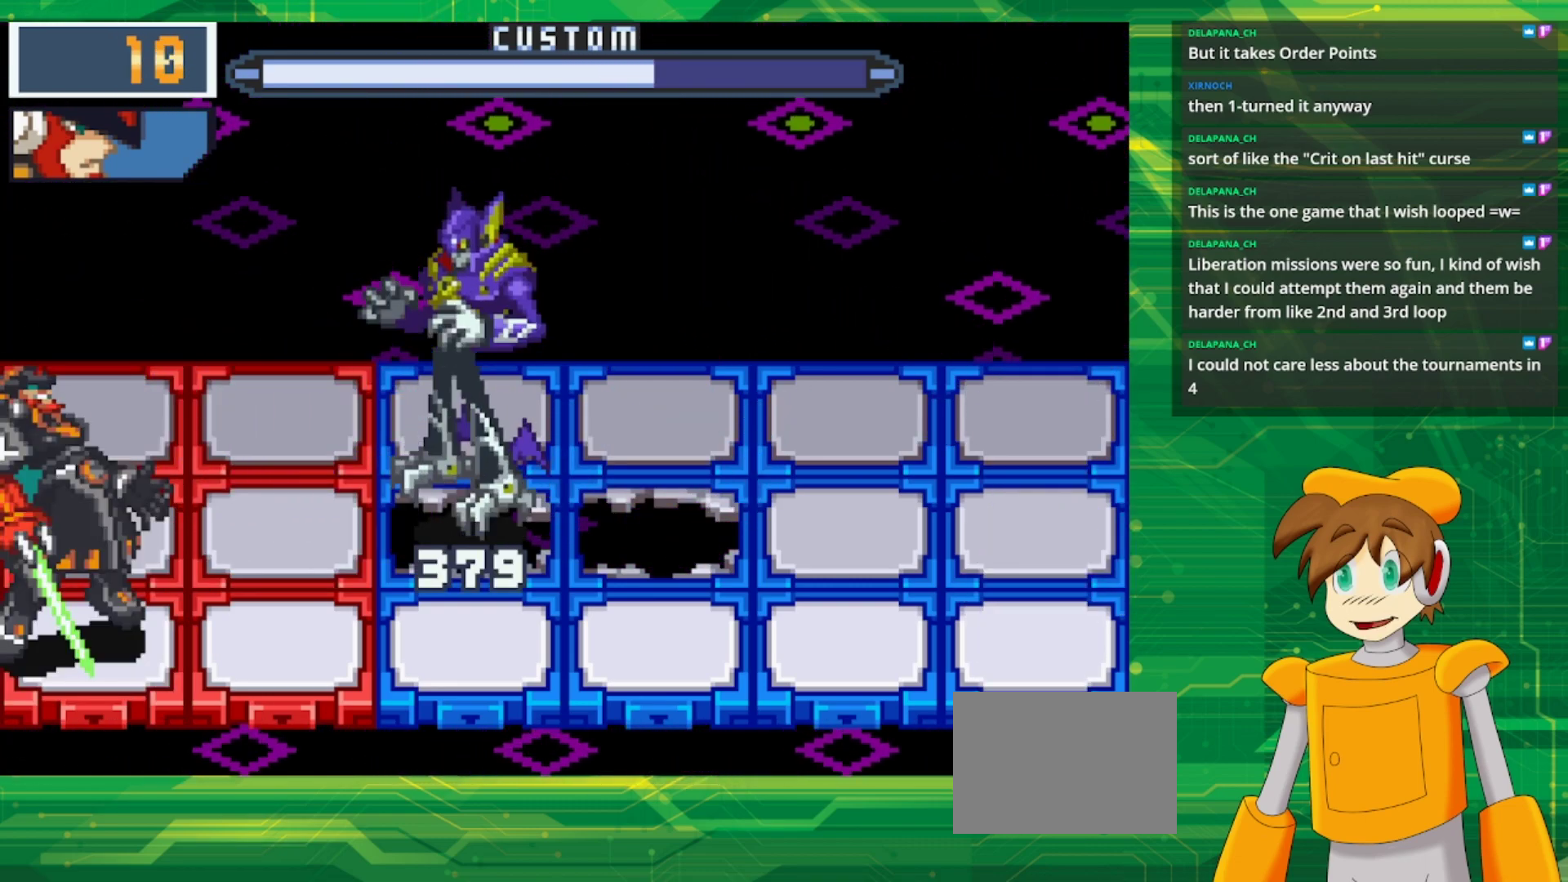
{"buttons": ["B"], "events": []}
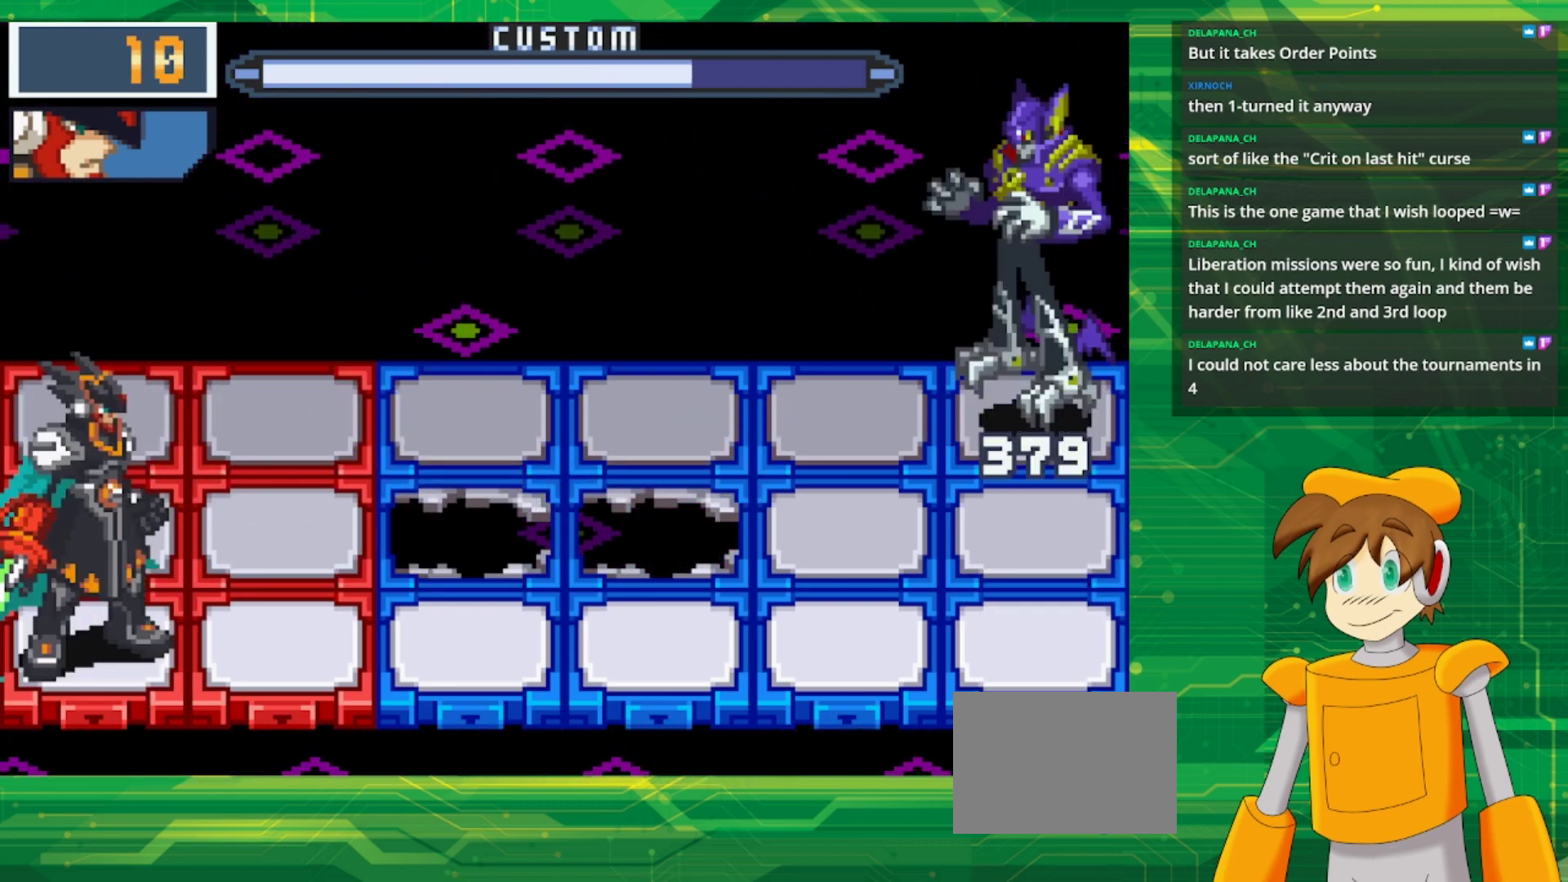
{"buttons": ["B"], "events": []}
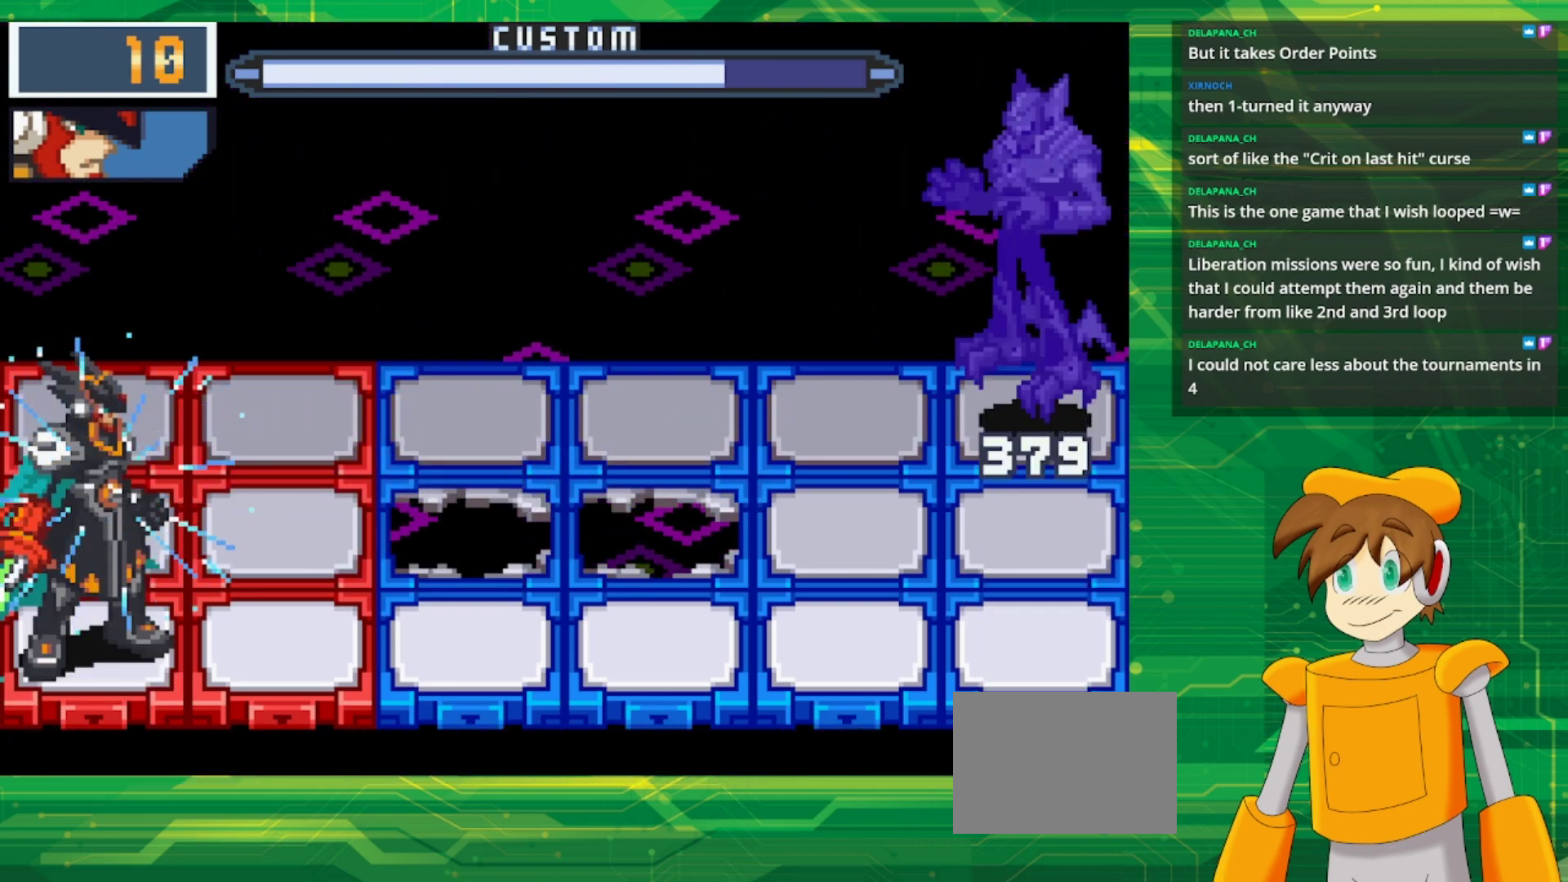
{"buttons": ["B"], "events": []}
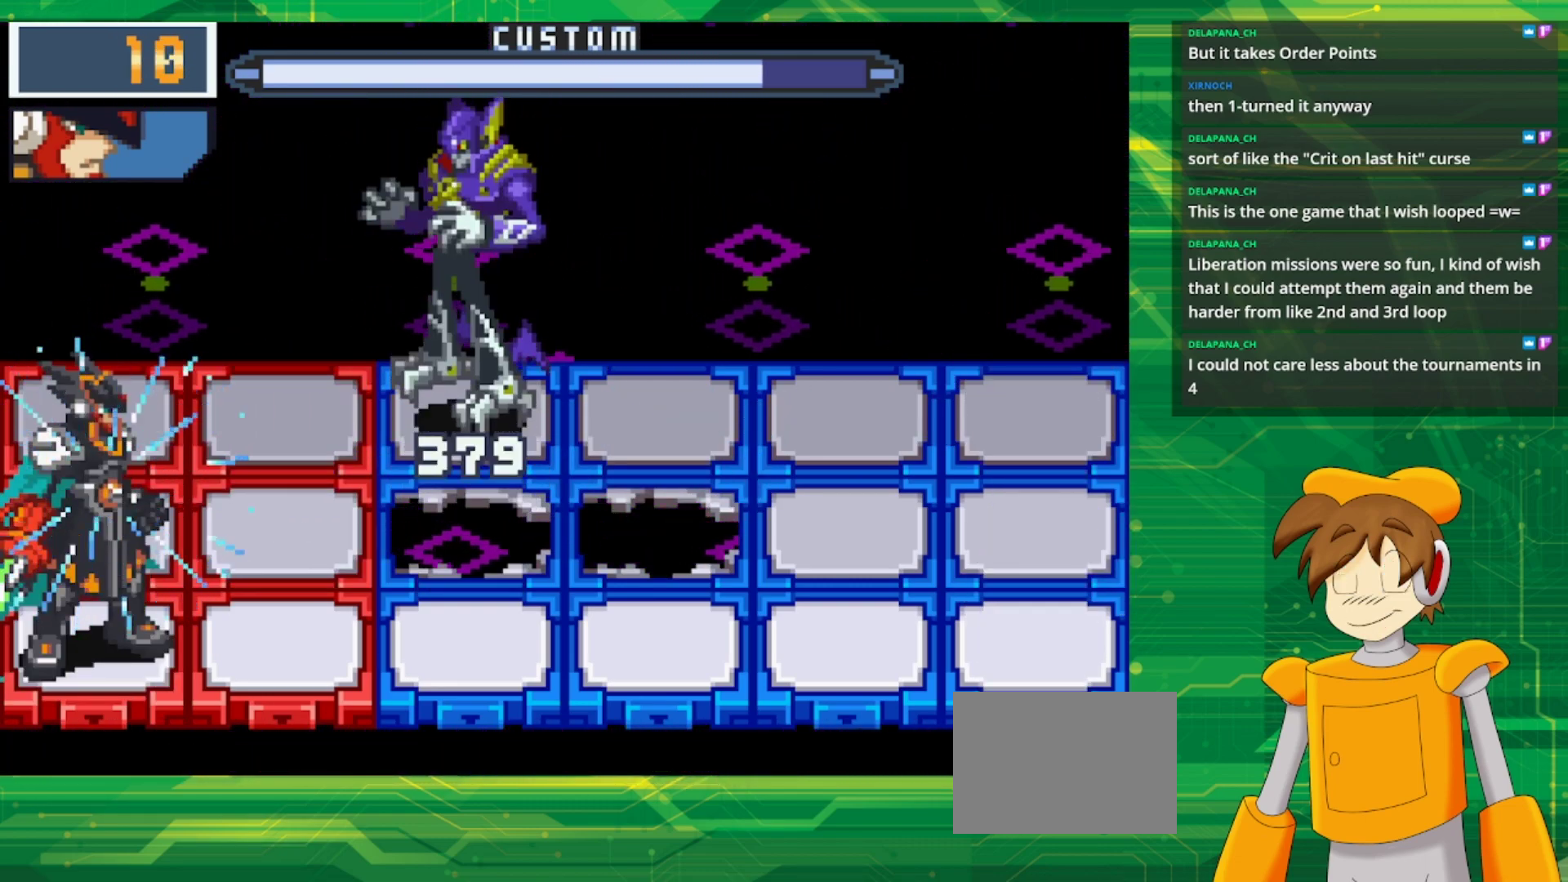
{"buttons": ["B"], "events": [[50, "DPAD_RIGHT", "down"], [167, "DPAD_RIGHT", "up"]]}
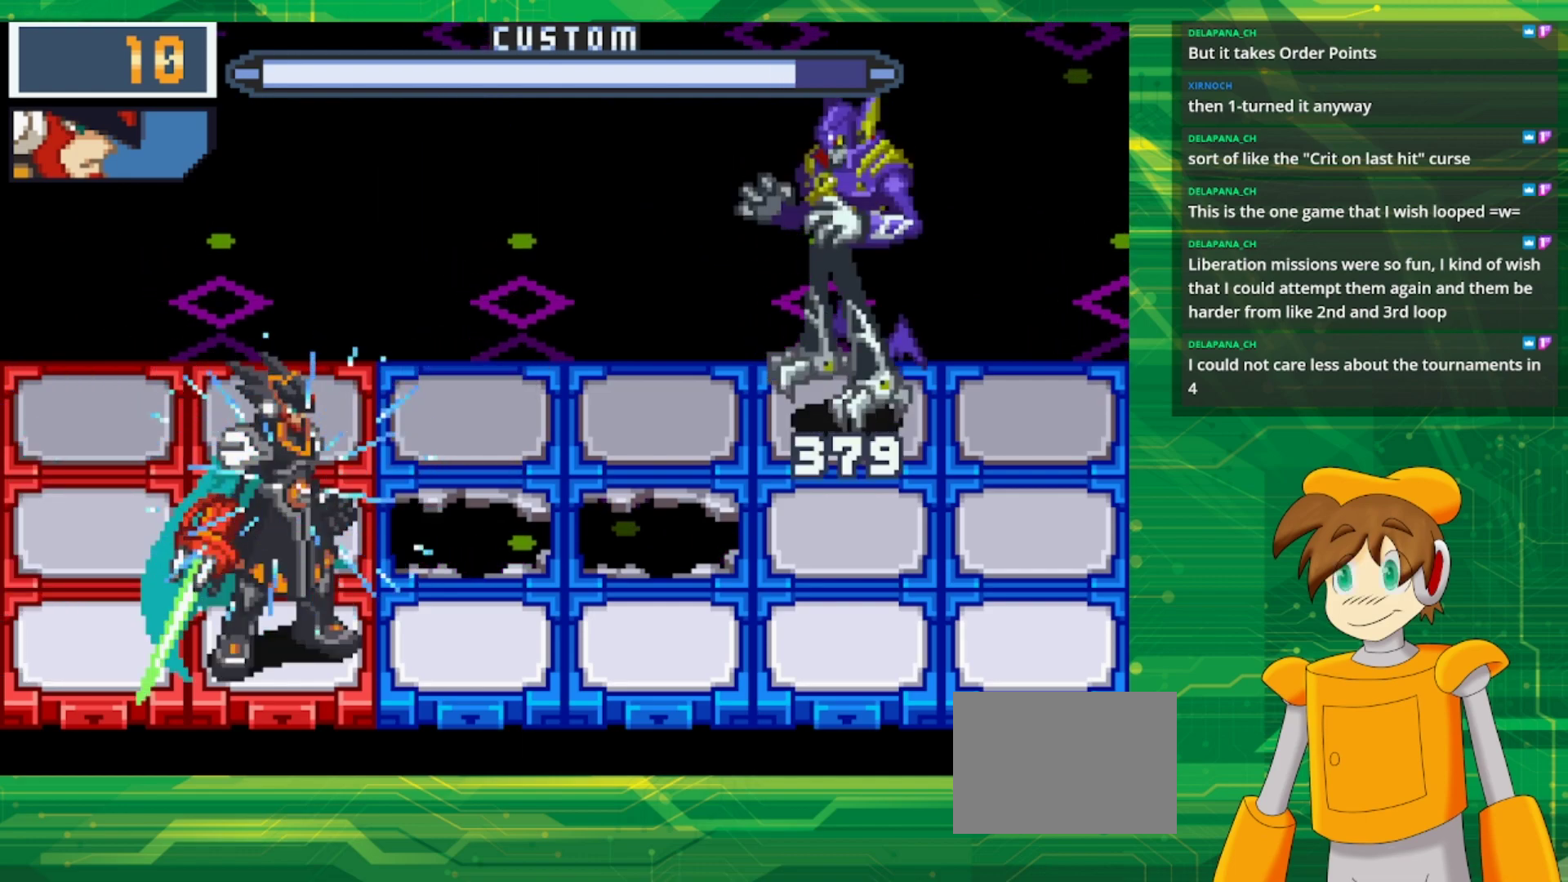
{"buttons": ["B"], "events": [[183, "DPAD_UP", "down"], [283, "DPAD_UP", "up"]]}
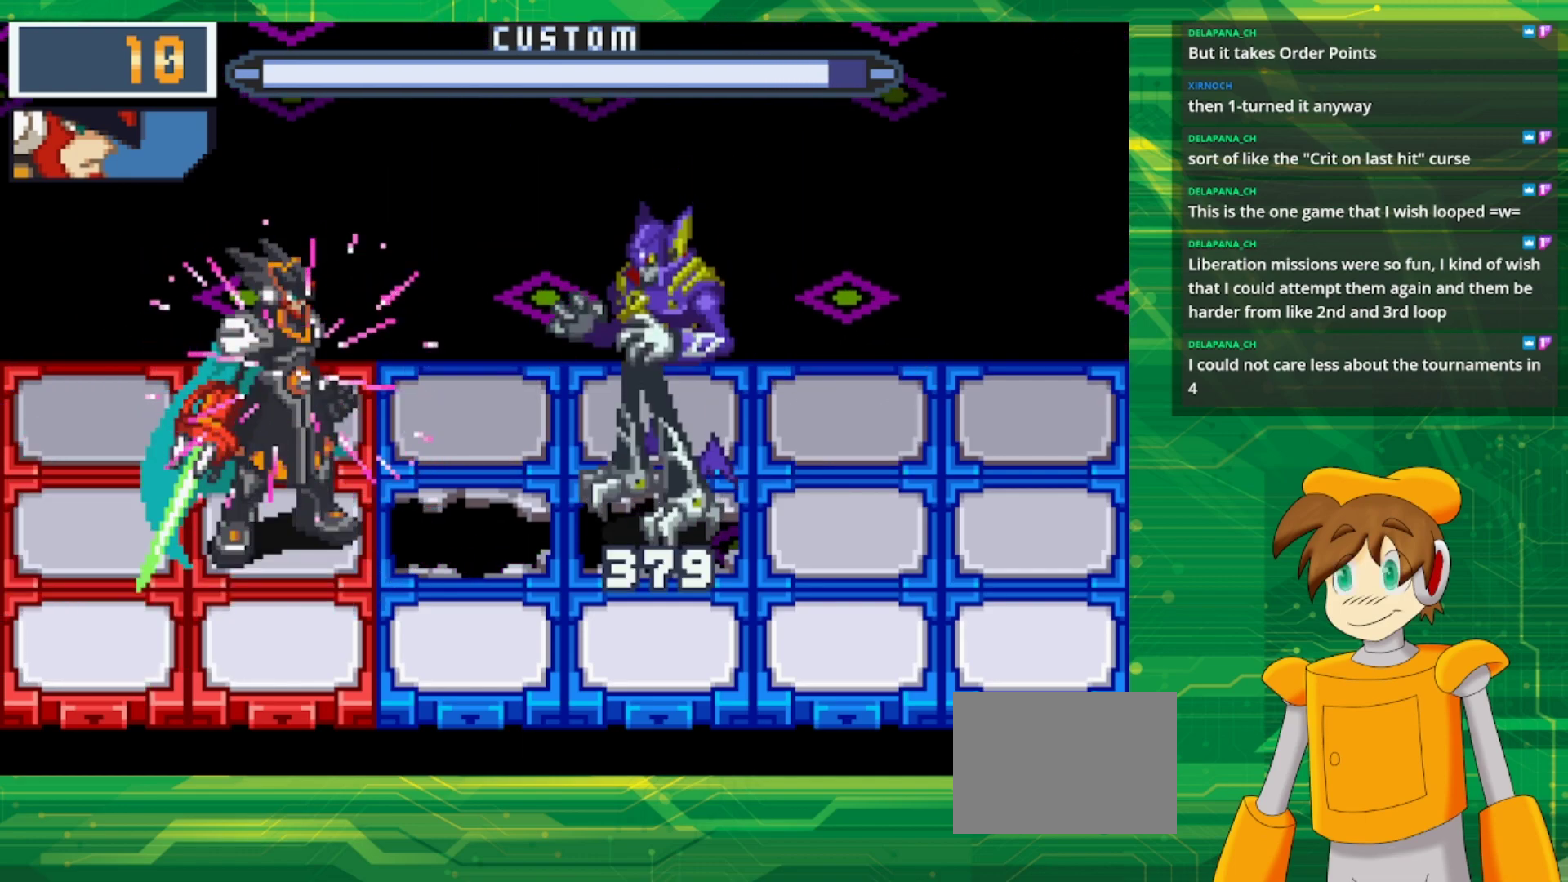
{"buttons": ["B"], "events": [[100, "B", "up"], [283, "B", "down"]]}
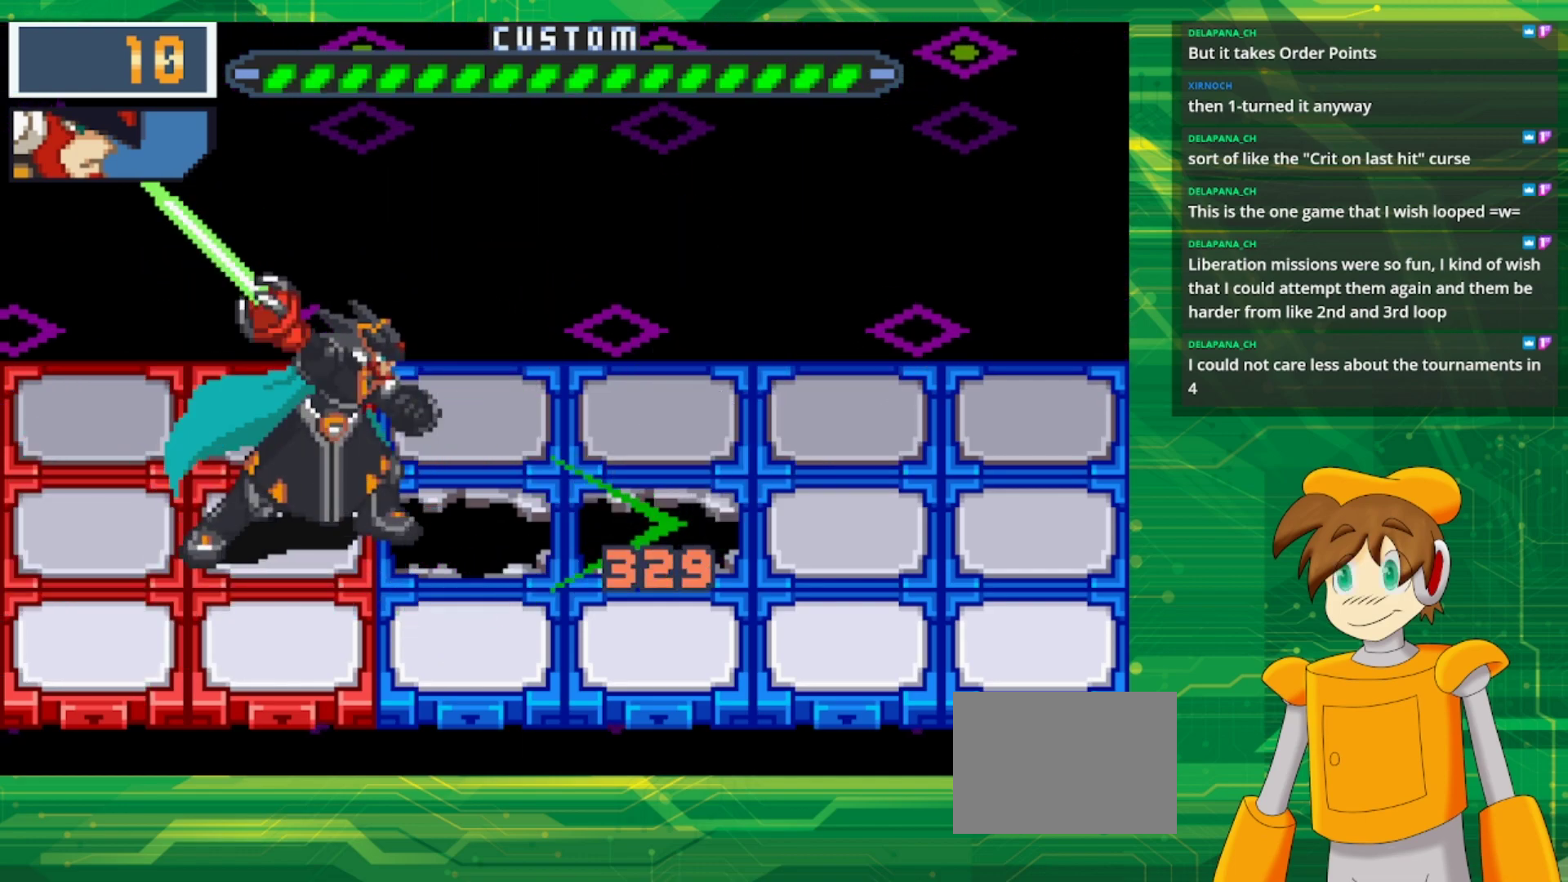
{"buttons": ["B"], "events": [[50, "DPAD_LEFT", "down"], [217, "DPAD_LEFT", "up"]]}
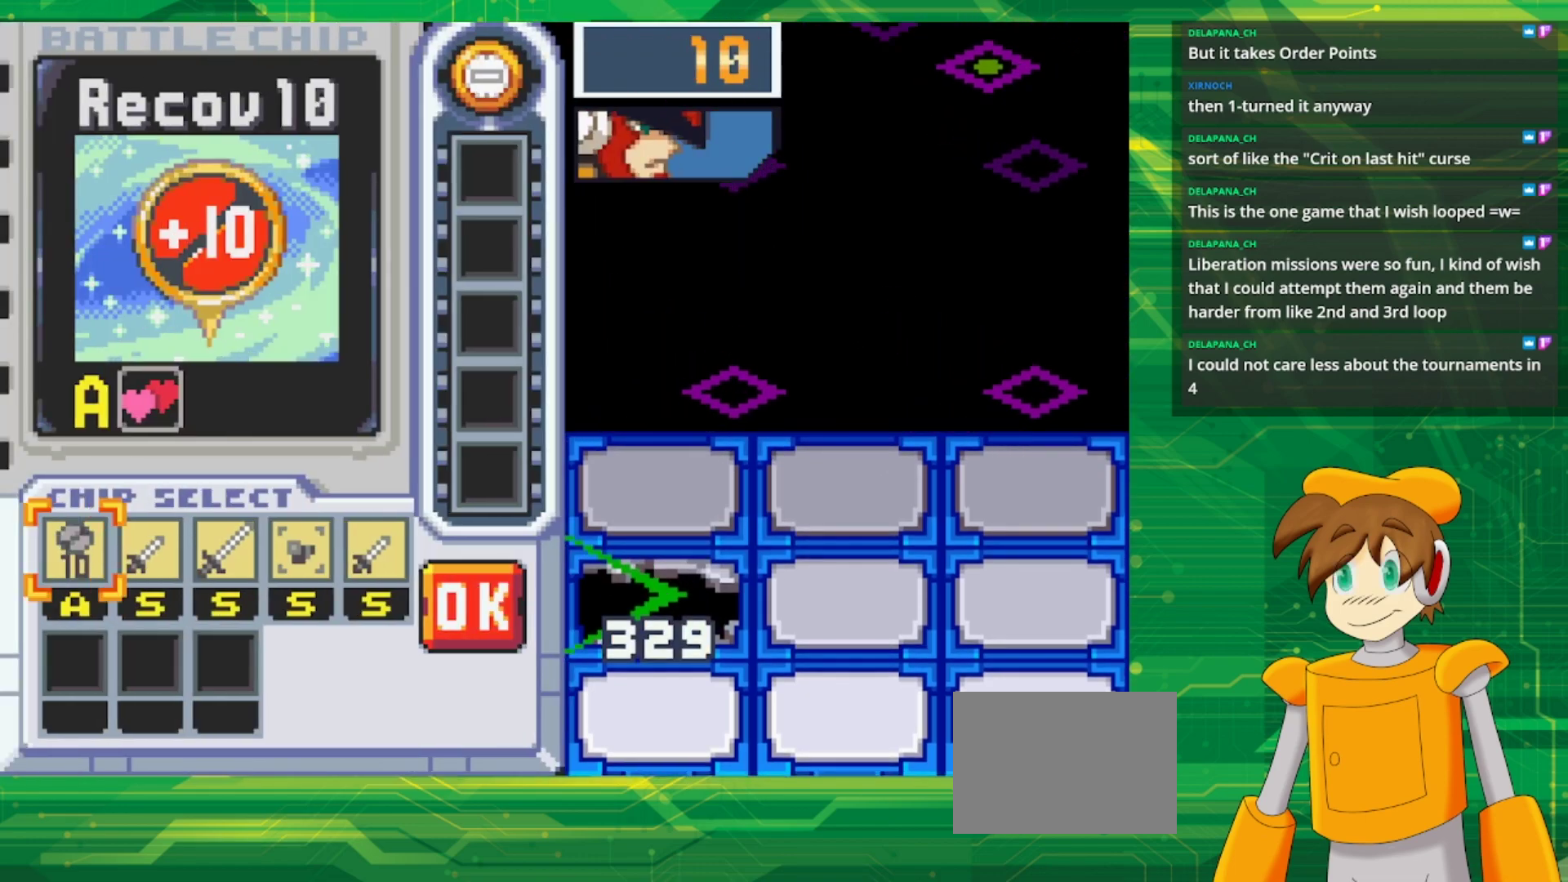
{"buttons": [], "events": [[117, "B", "up"]]}
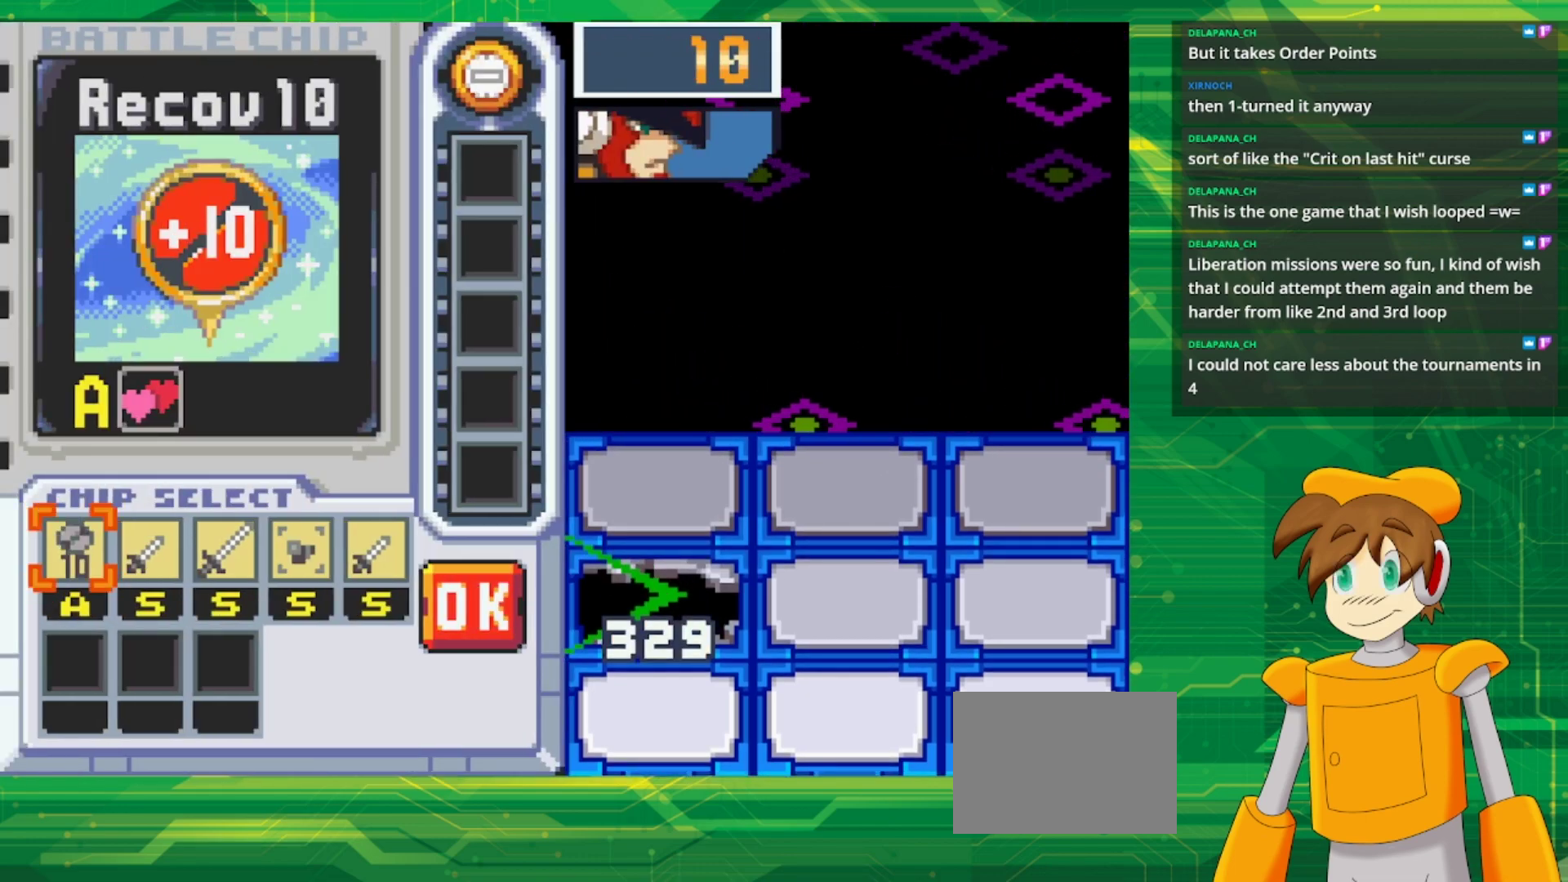
{"buttons": [], "events": []}
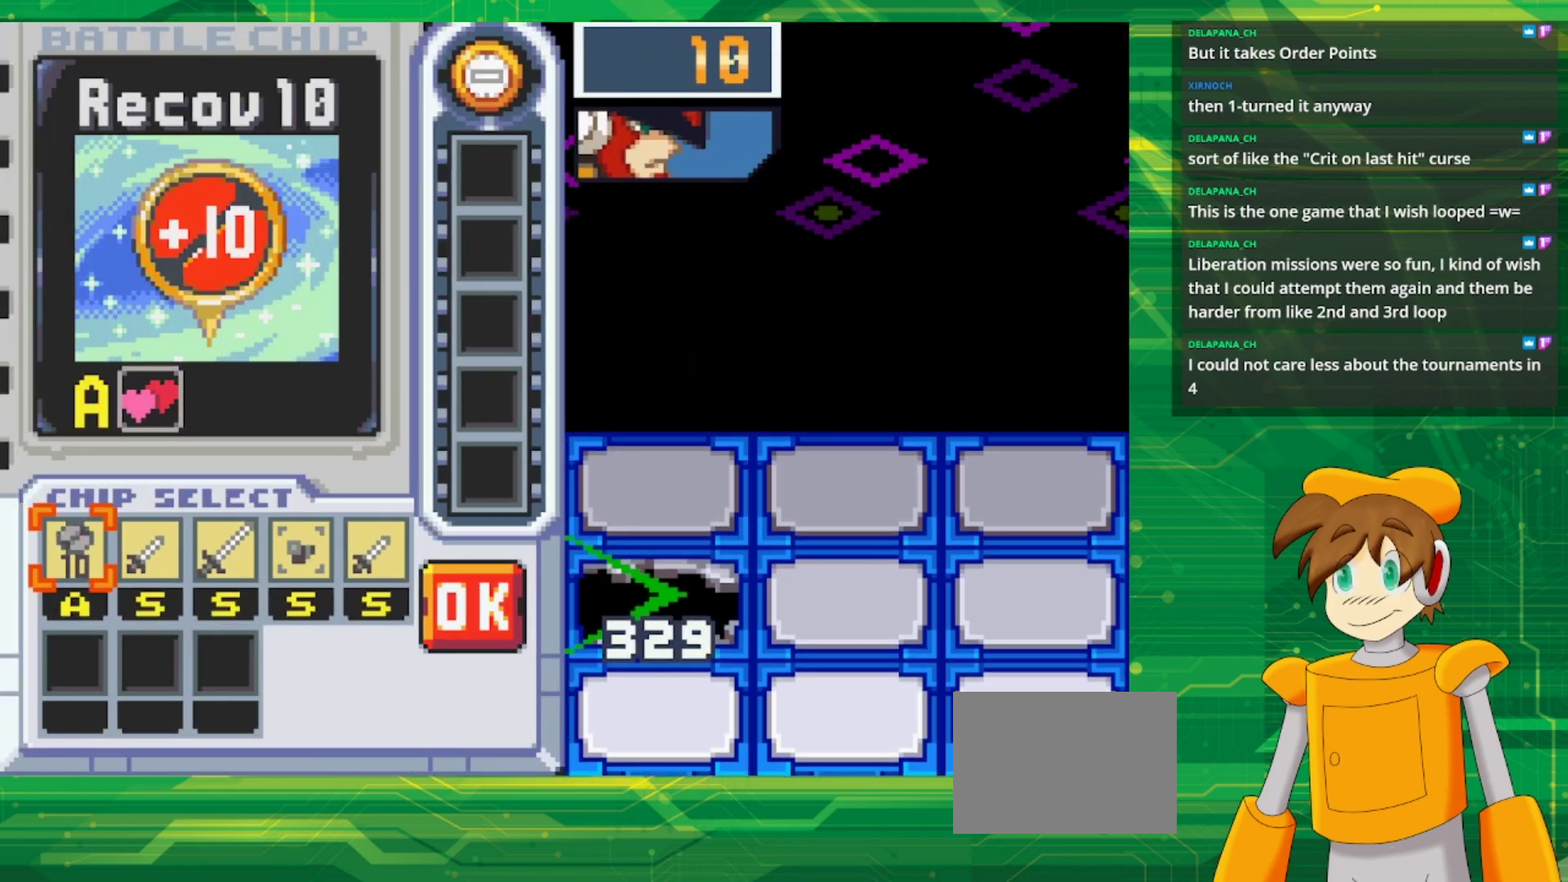
{"buttons": ["DPAD_RIGHT"], "events": [[433, "DPAD_RIGHT", "down"]]}
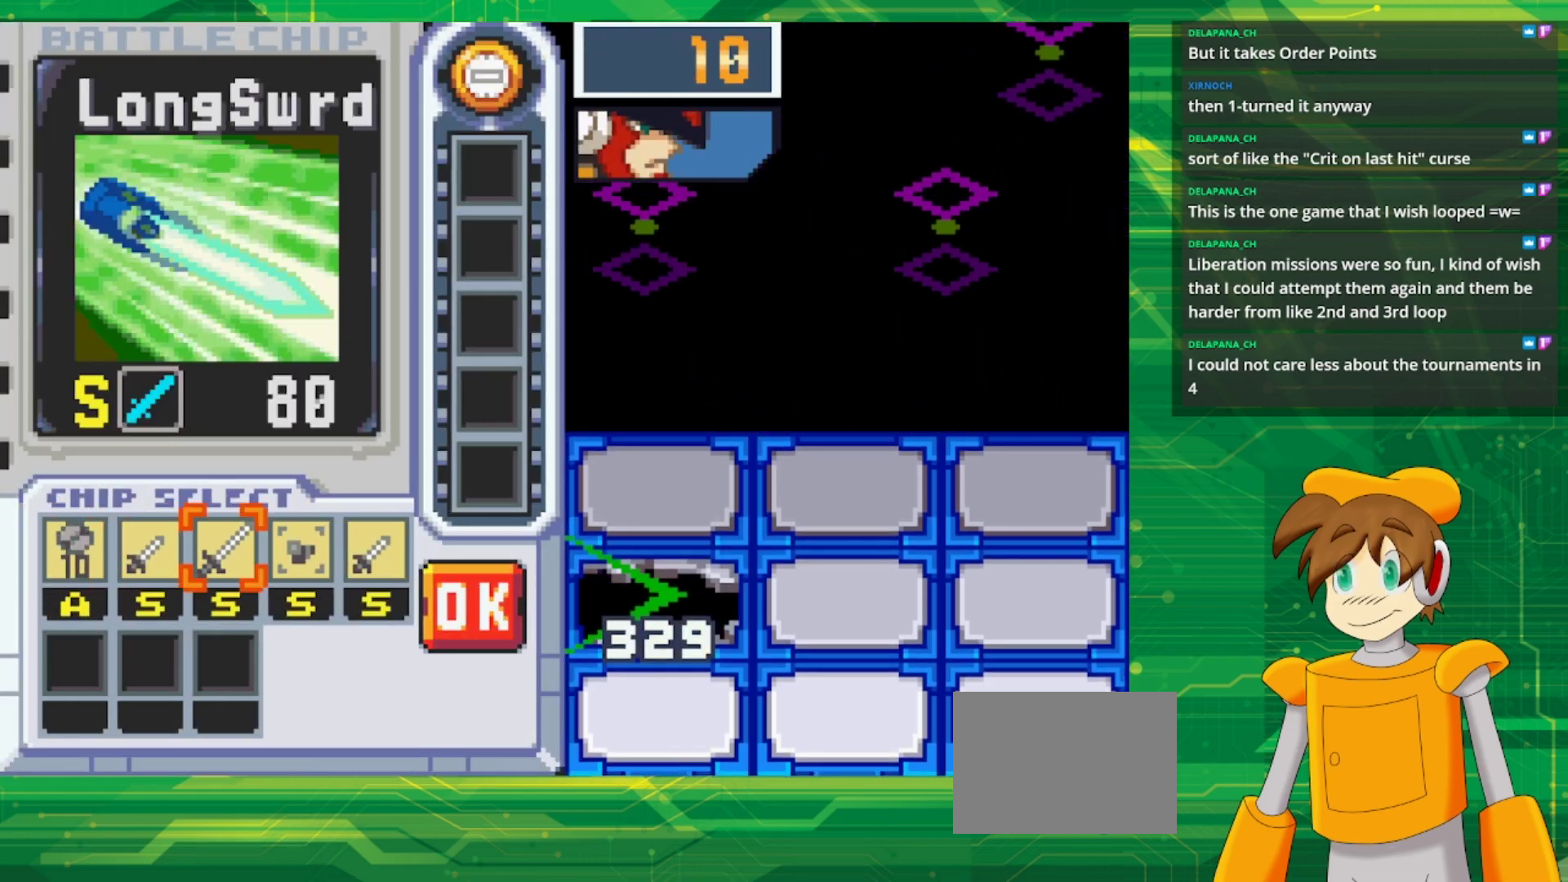
{"buttons": [], "events": [[17, "DPAD_RIGHT", "up"], [83, "DPAD_RIGHT", "down"], [233, "DPAD_RIGHT", "up"]]}
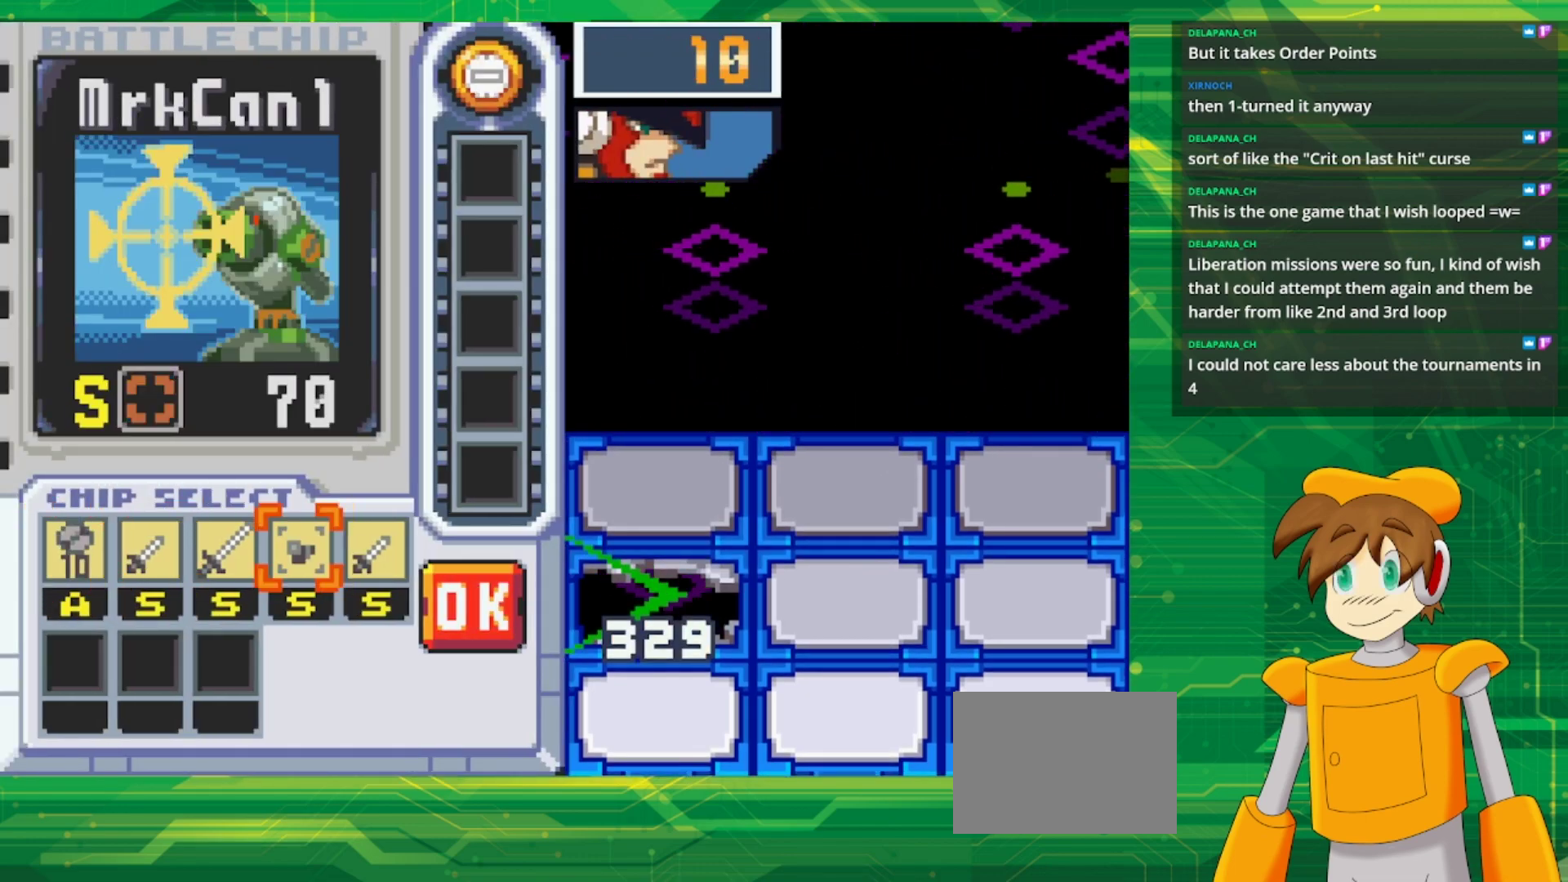
{"buttons": [], "events": []}
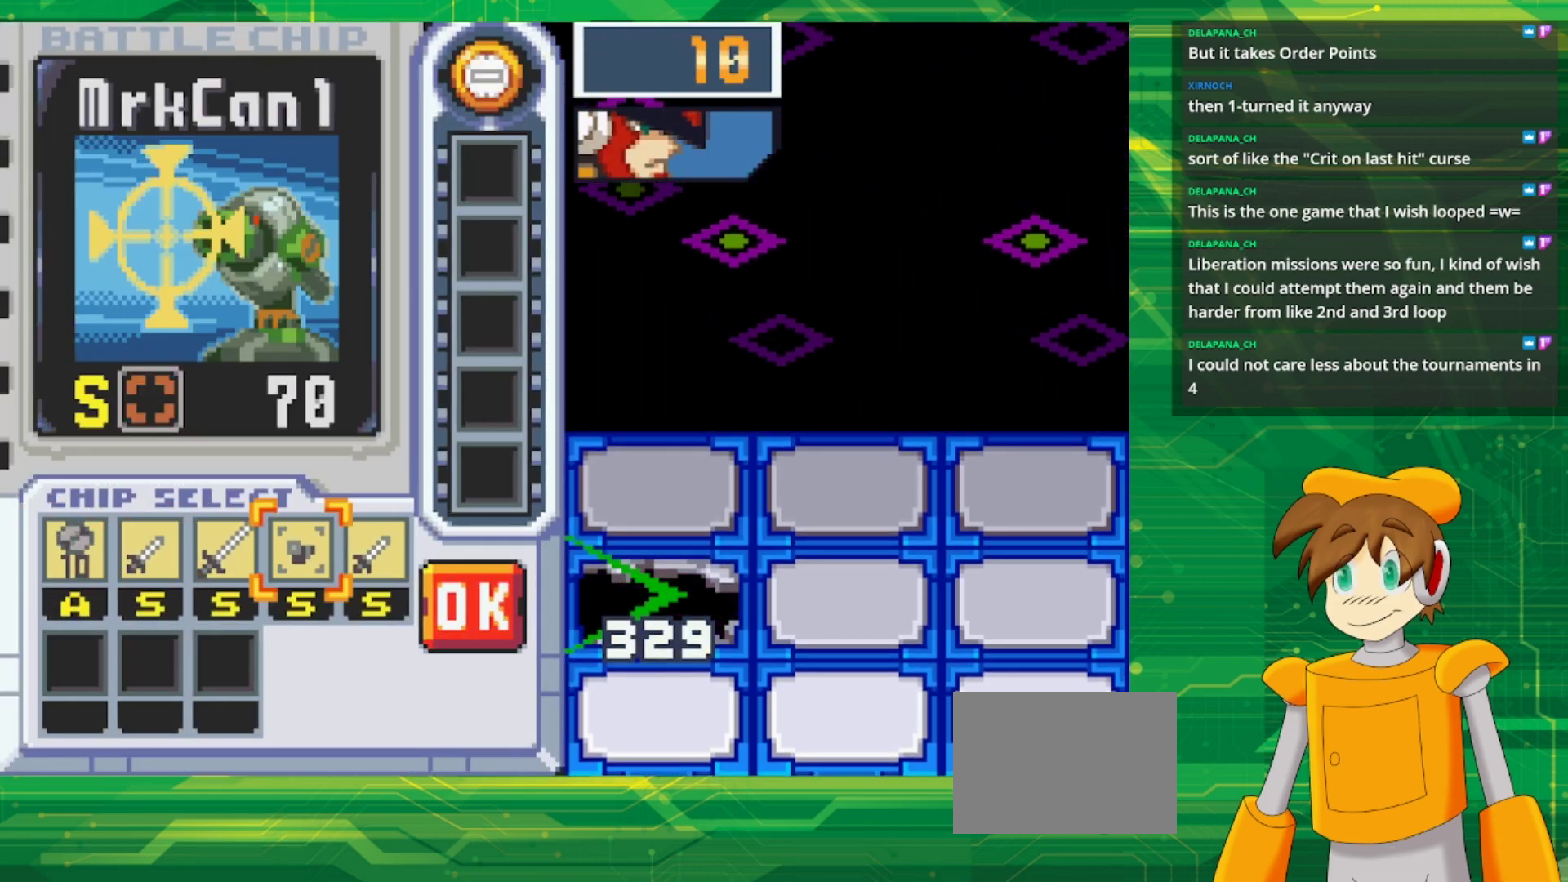
{"buttons": [], "events": []}